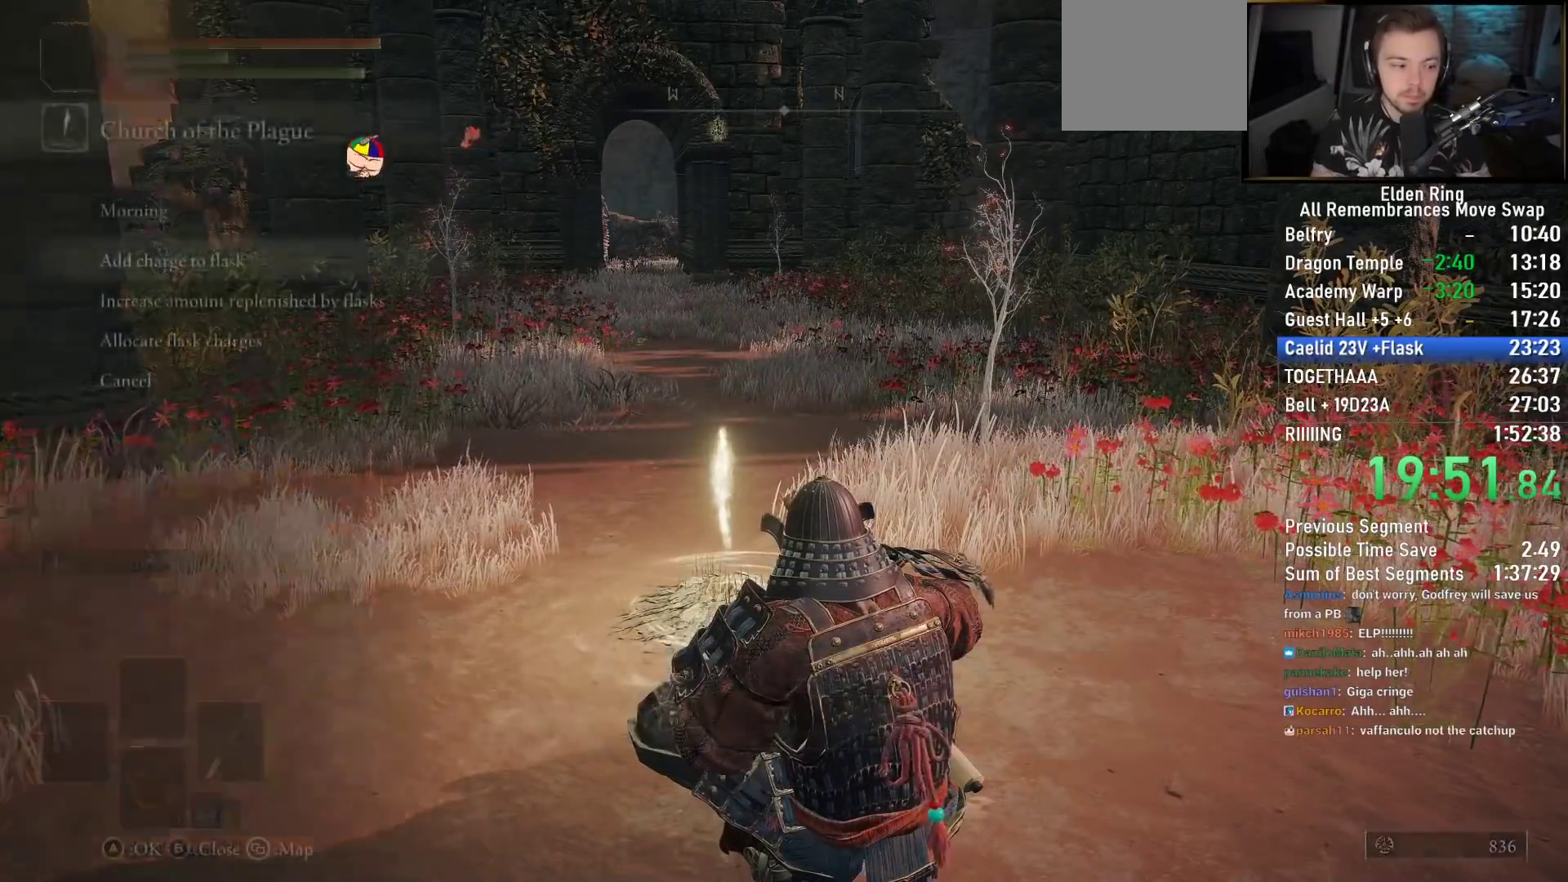
Gameplay with a controller (PlayStation layout); each line is a JSON object with the inputs held at the frame after it. "events" lists button and stick changes between this image and that frame as [ms after this image, input, new state], when the widget could be followed in between.
{"buttons": [], "left_stick": "center", "right_stick": "center", "events": [[67, "CROSS", "up"], [183, "DPAD_LEFT", "down"], [267, "CROSS", "down"], [300, "DPAD_LEFT", "up"], [350, "CROSS", "up"], [417, "CROSS", "down"], [500, "CROSS", "up"]]}
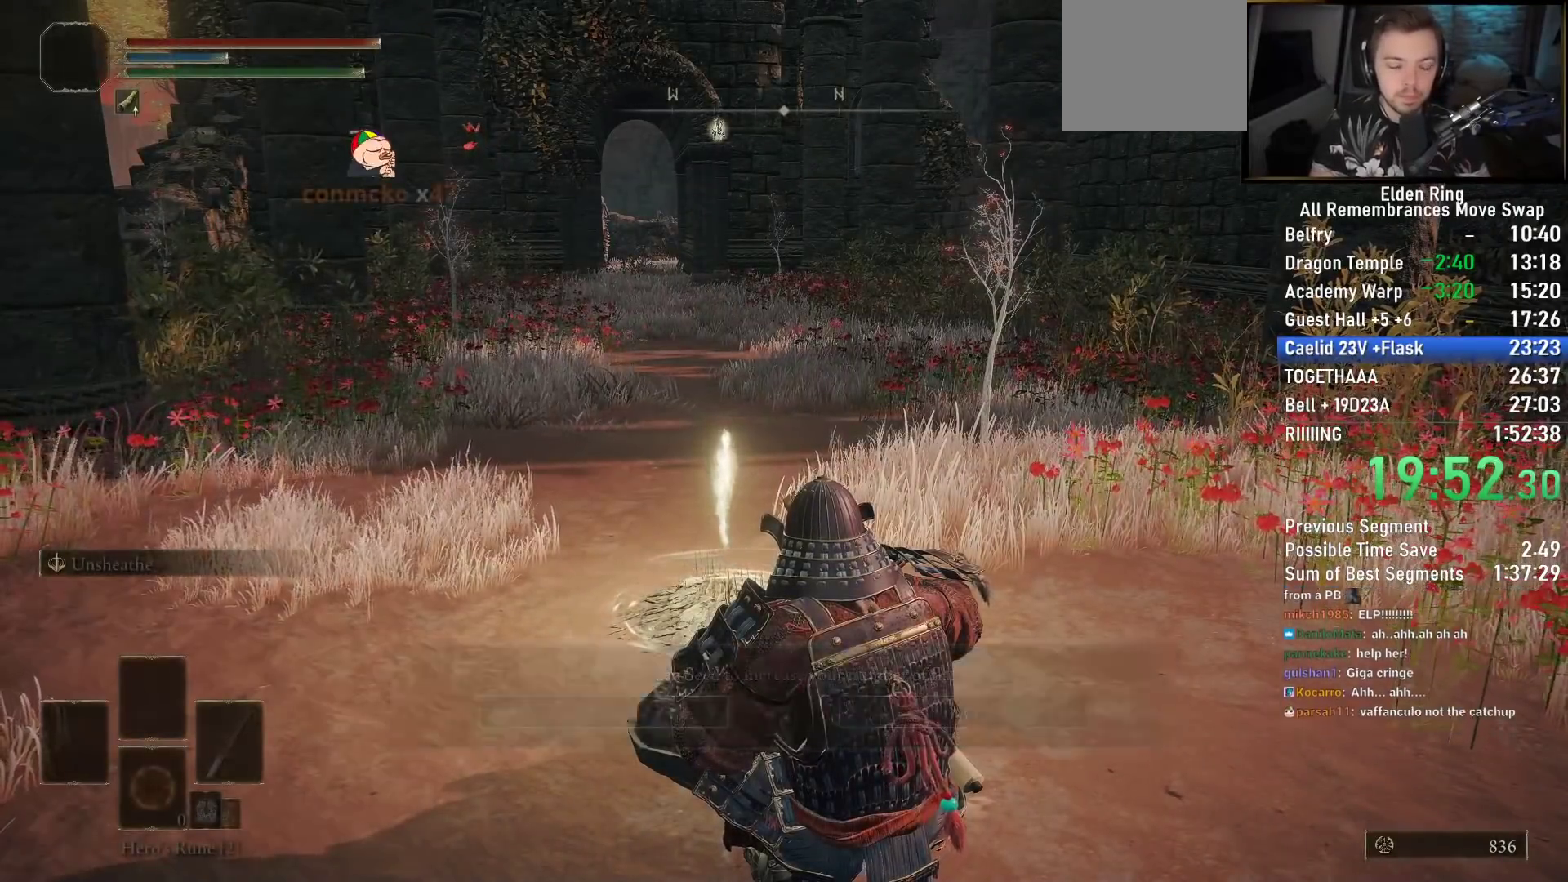
{"buttons": [], "left_stick": "center", "right_stick": "center", "events": [[133, "CROSS", "down"], [217, "CROSS", "up"]]}
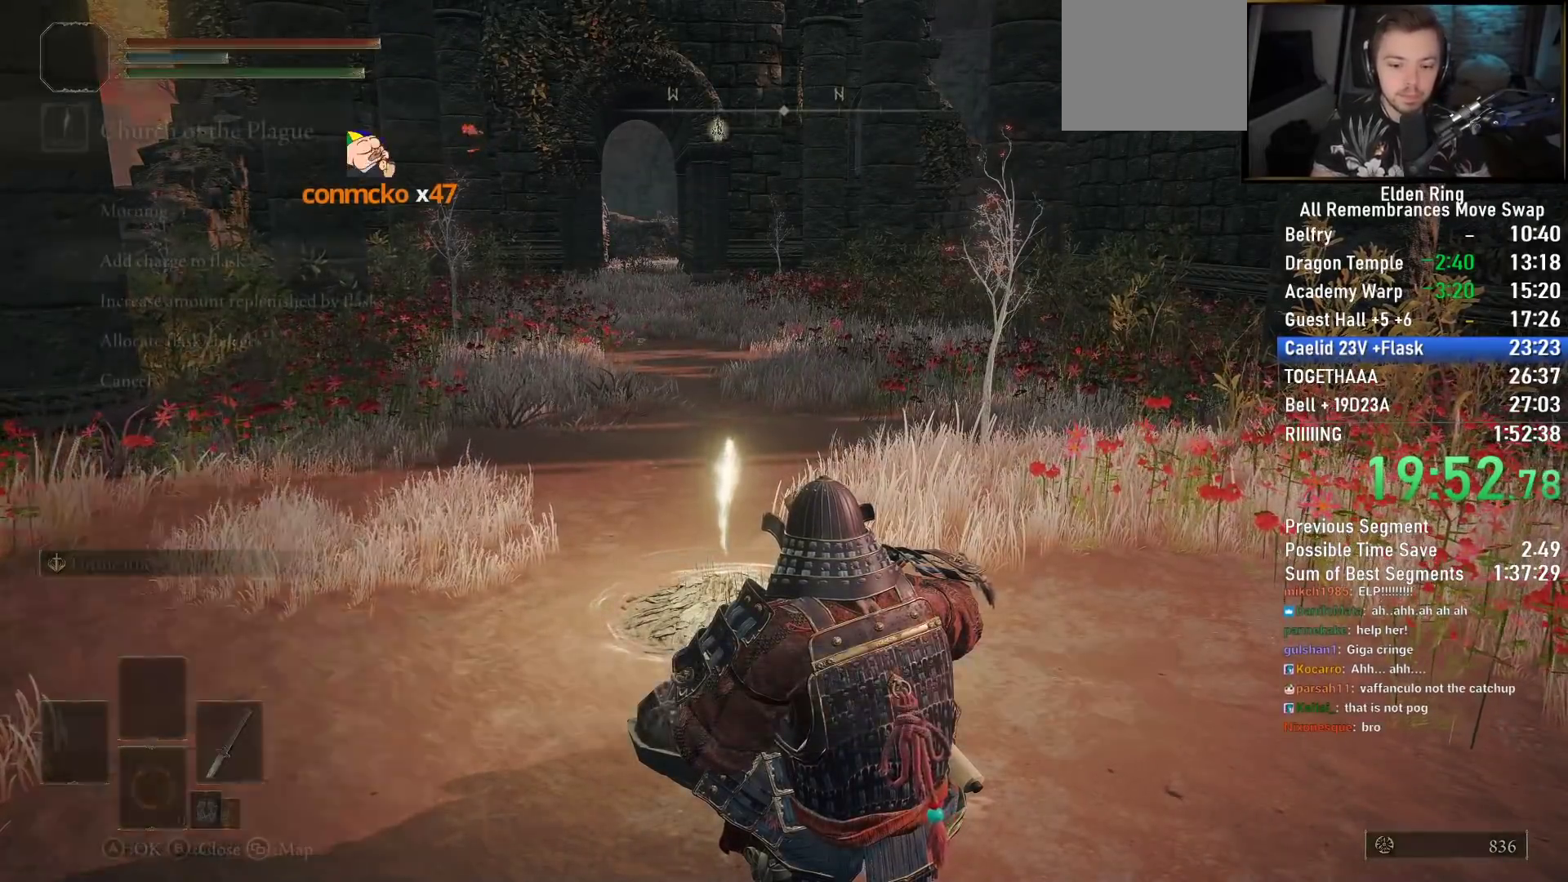
{"buttons": ["CROSS"], "left_stick": "center", "right_stick": "center", "events": [[117, "DPAD_DOWN", "down"], [200, "CROSS", "down"], [217, "DPAD_DOWN", "up"], [283, "CROSS", "up"], [367, "DPAD_LEFT", "down"], [417, "CROSS", "down"], [483, "DPAD_LEFT", "up"]]}
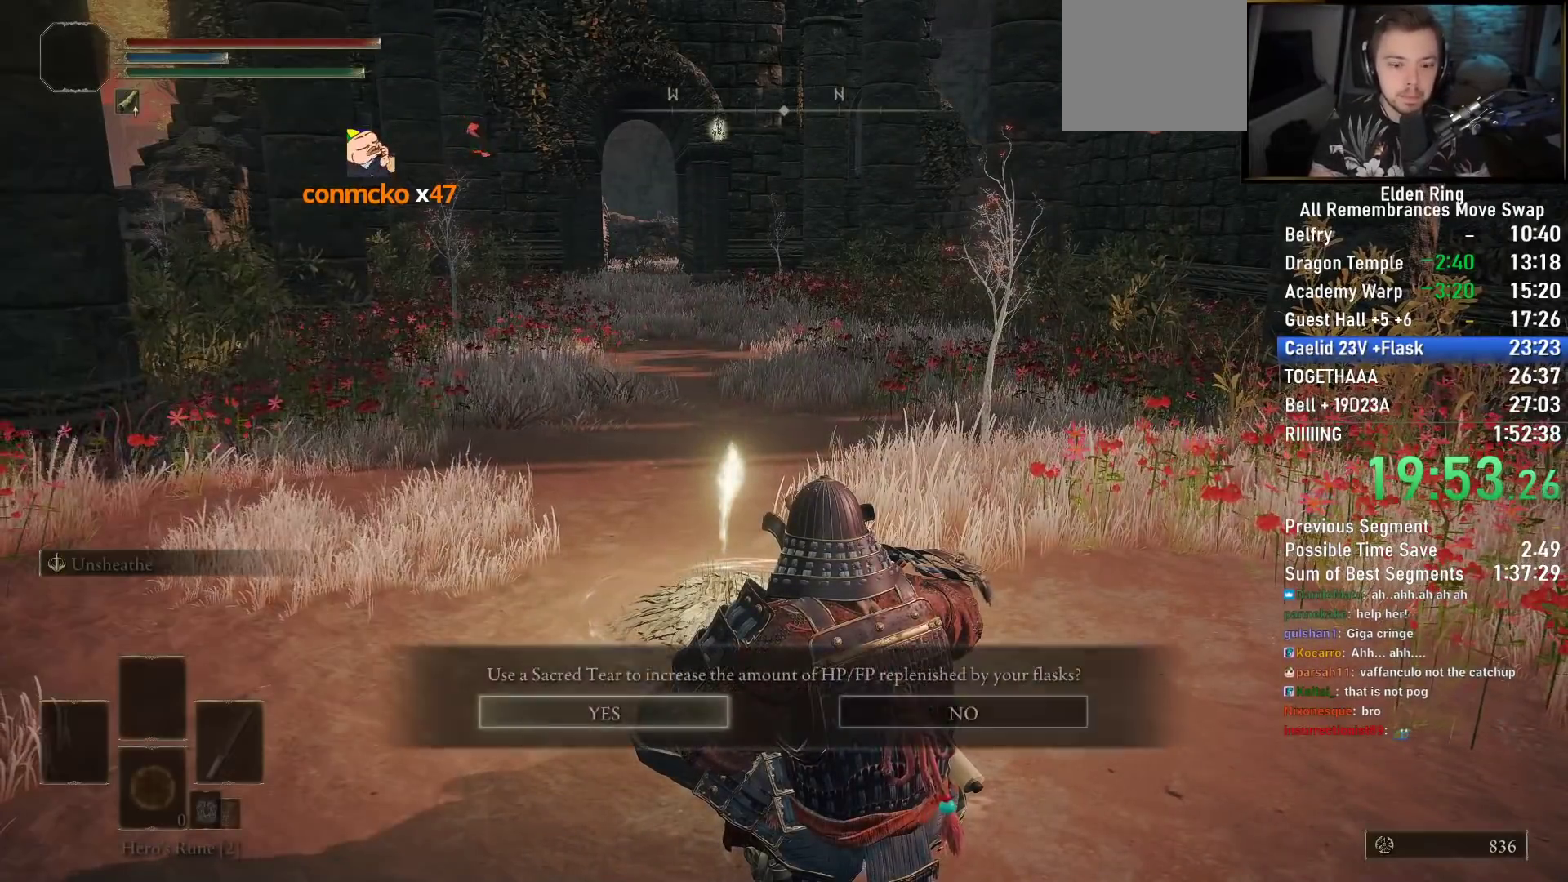
{"buttons": [], "left_stick": "center", "right_stick": "center", "events": [[17, "CROSS", "up"], [200, "CROSS", "down"], [317, "CROSS", "up"]]}
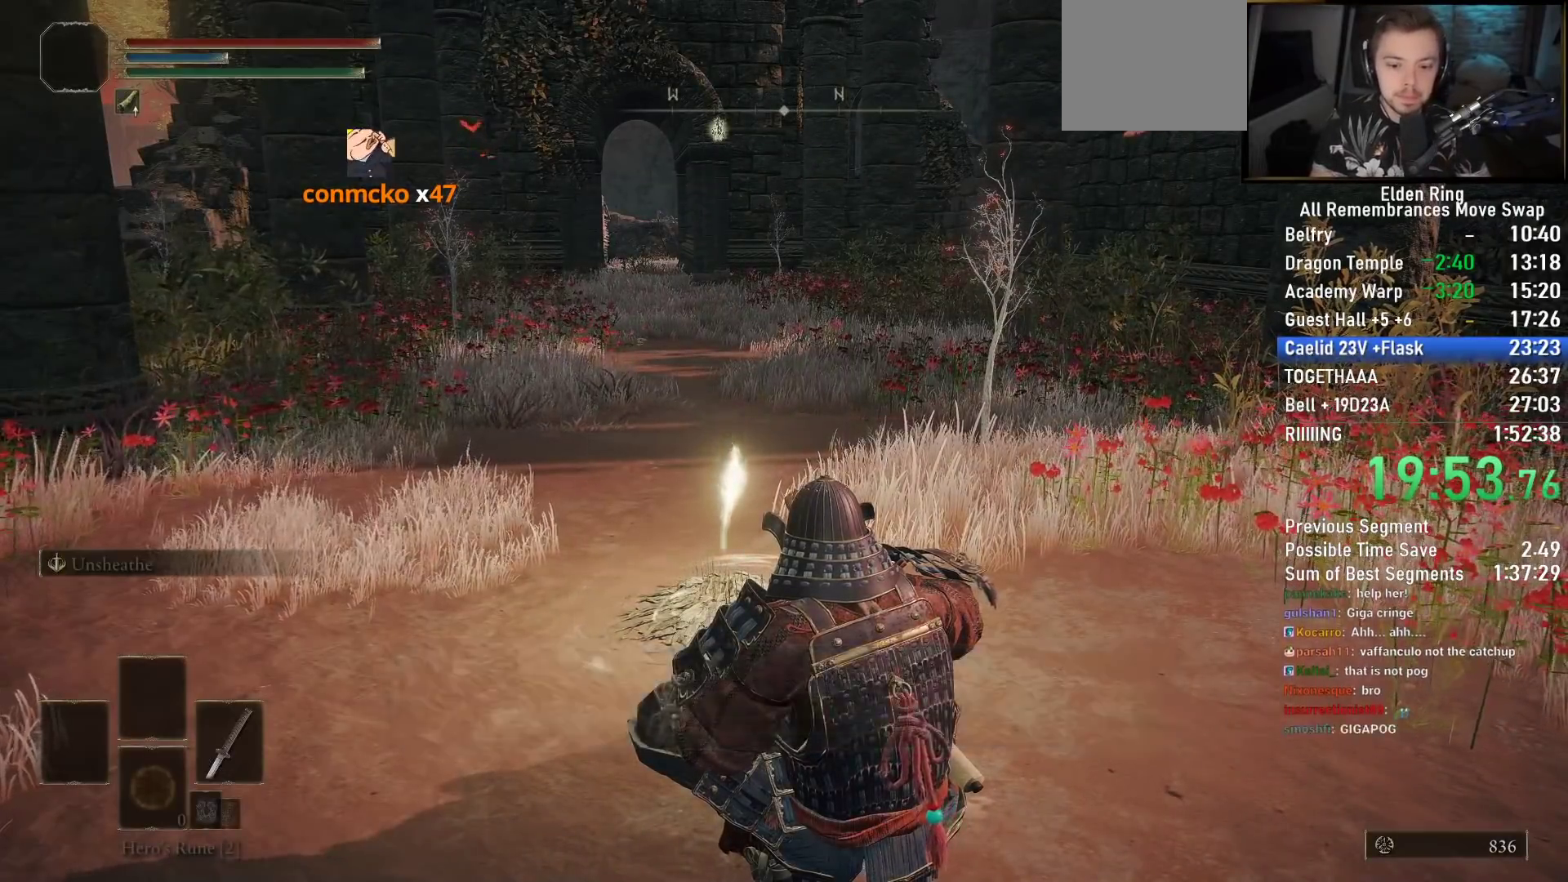
{"buttons": ["CIRCLE"], "left_stick": "center", "right_stick": "center", "events": [[50, "CIRCLE", "down"], [117, "CIRCLE", "up"], [200, "CIRCLE", "down"], [267, "CIRCLE", "up"], [350, "CIRCLE", "down"], [433, "CIRCLE", "up"], [500, "CIRCLE", "down"]]}
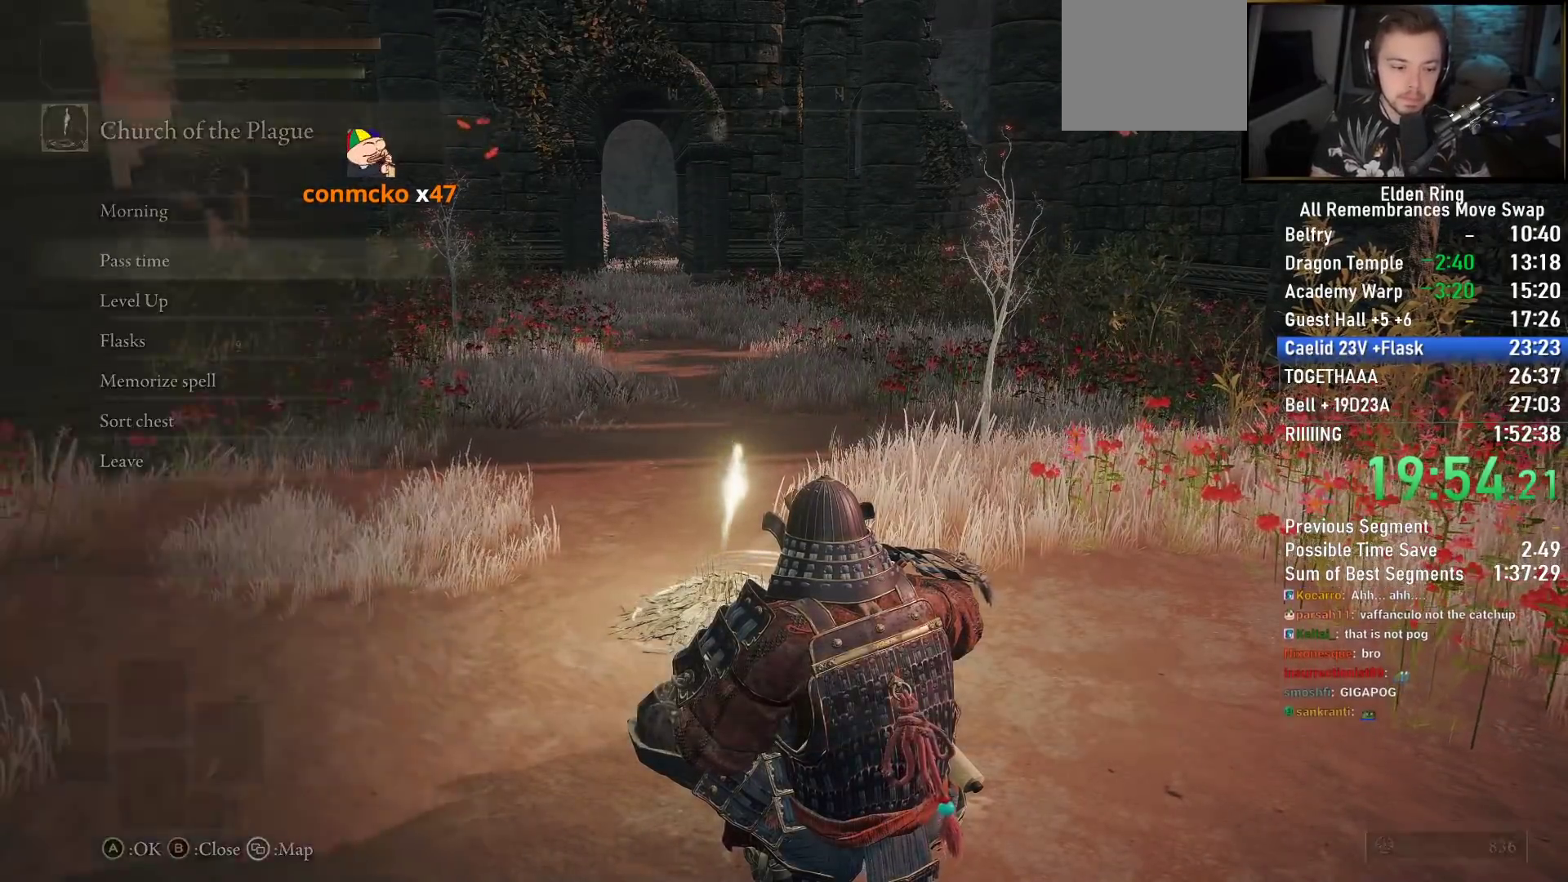
{"buttons": ["TRIANGLE"], "left_stick": "center", "right_stick": "center", "events": [[83, "CIRCLE", "up"], [283, "TRIANGLE", "down"], [450, "DPAD_UP", "down"], [500, "DPAD_UP", "up"]]}
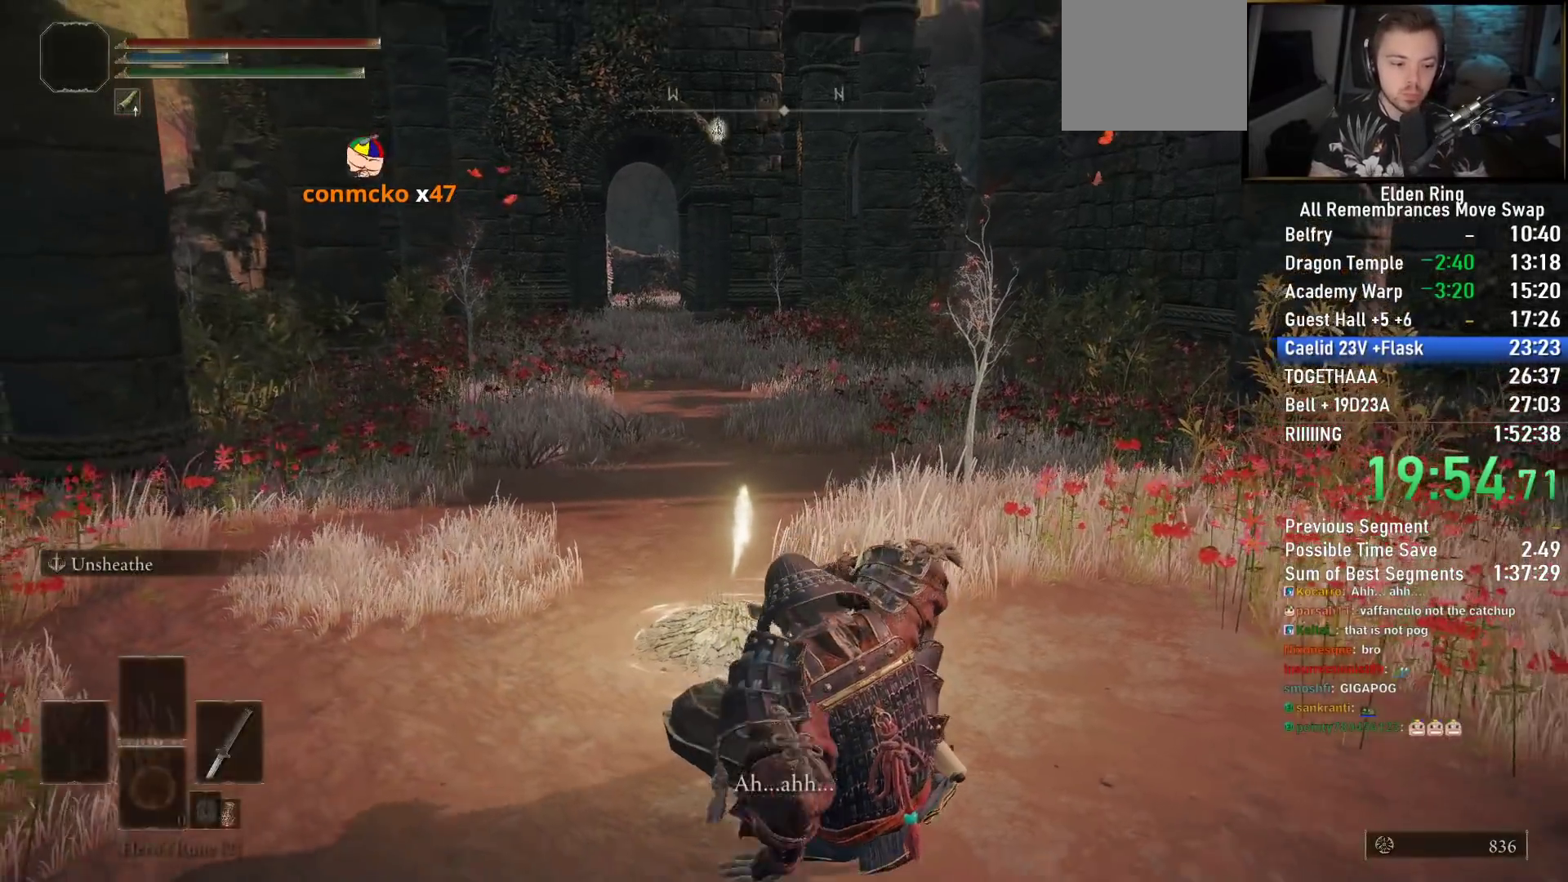
{"buttons": ["TRIANGLE", "DPAD_UP"], "left_stick": "center", "right_stick": "center", "events": [[133, "DPAD_UP", "down"], [200, "DPAD_UP", "up"], [300, "DPAD_UP", "down"], [367, "DPAD_UP", "up"], [467, "DPAD_UP", "down"]]}
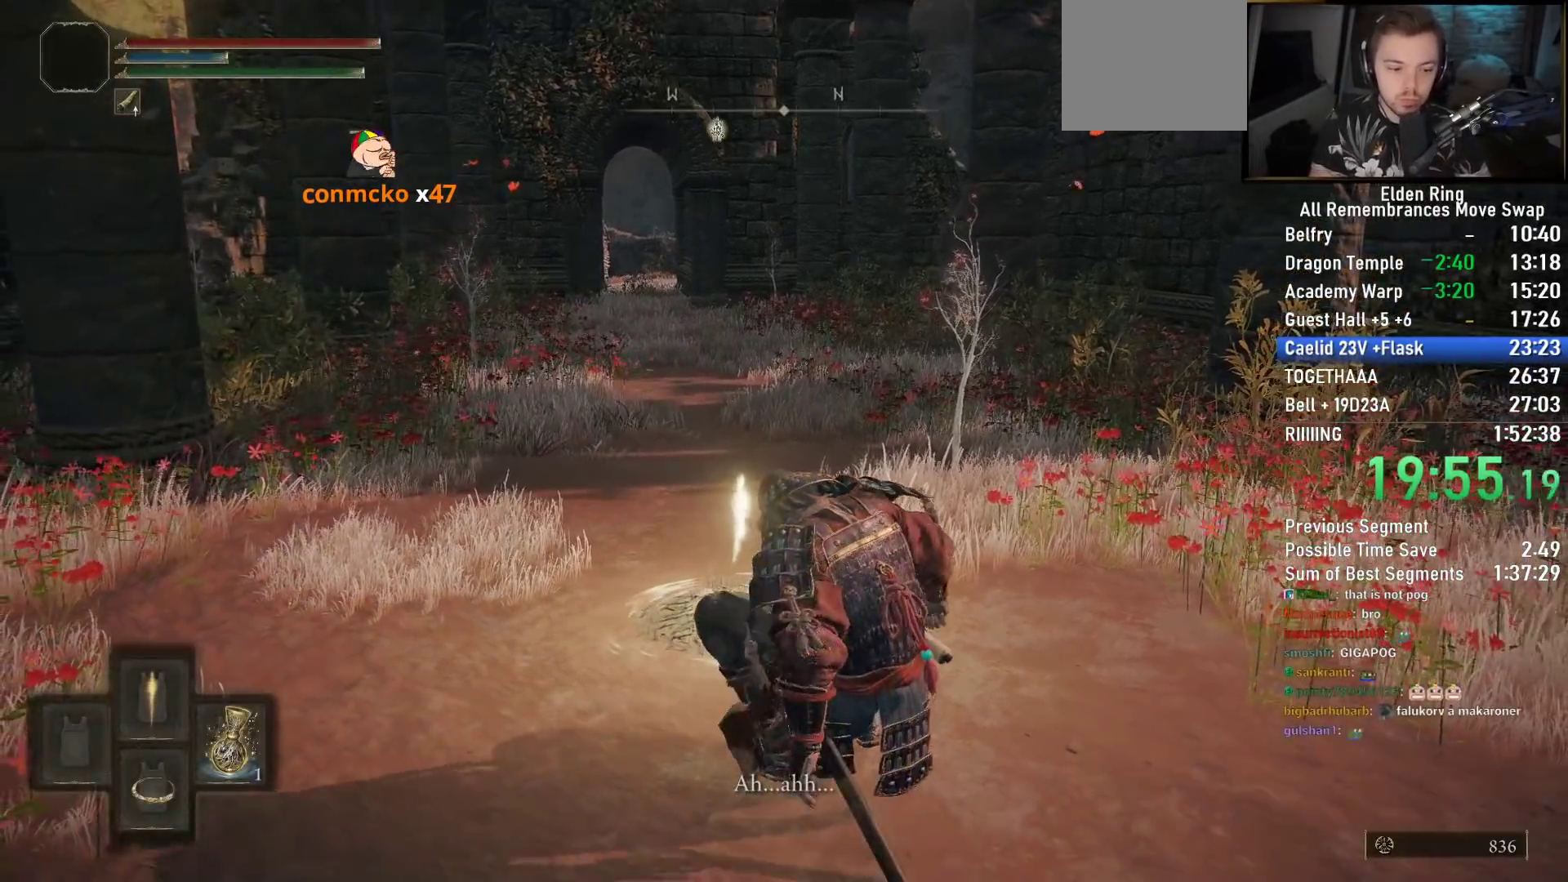
{"buttons": ["TRIANGLE", "DPAD_UP"], "left_stick": "center", "right_stick": "center", "events": [[50, "DPAD_UP", "up"], [133, "DPAD_UP", "down"], [217, "DPAD_UP", "up"], [300, "DPAD_UP", "down"], [367, "DPAD_UP", "up"], [467, "DPAD_UP", "down"]]}
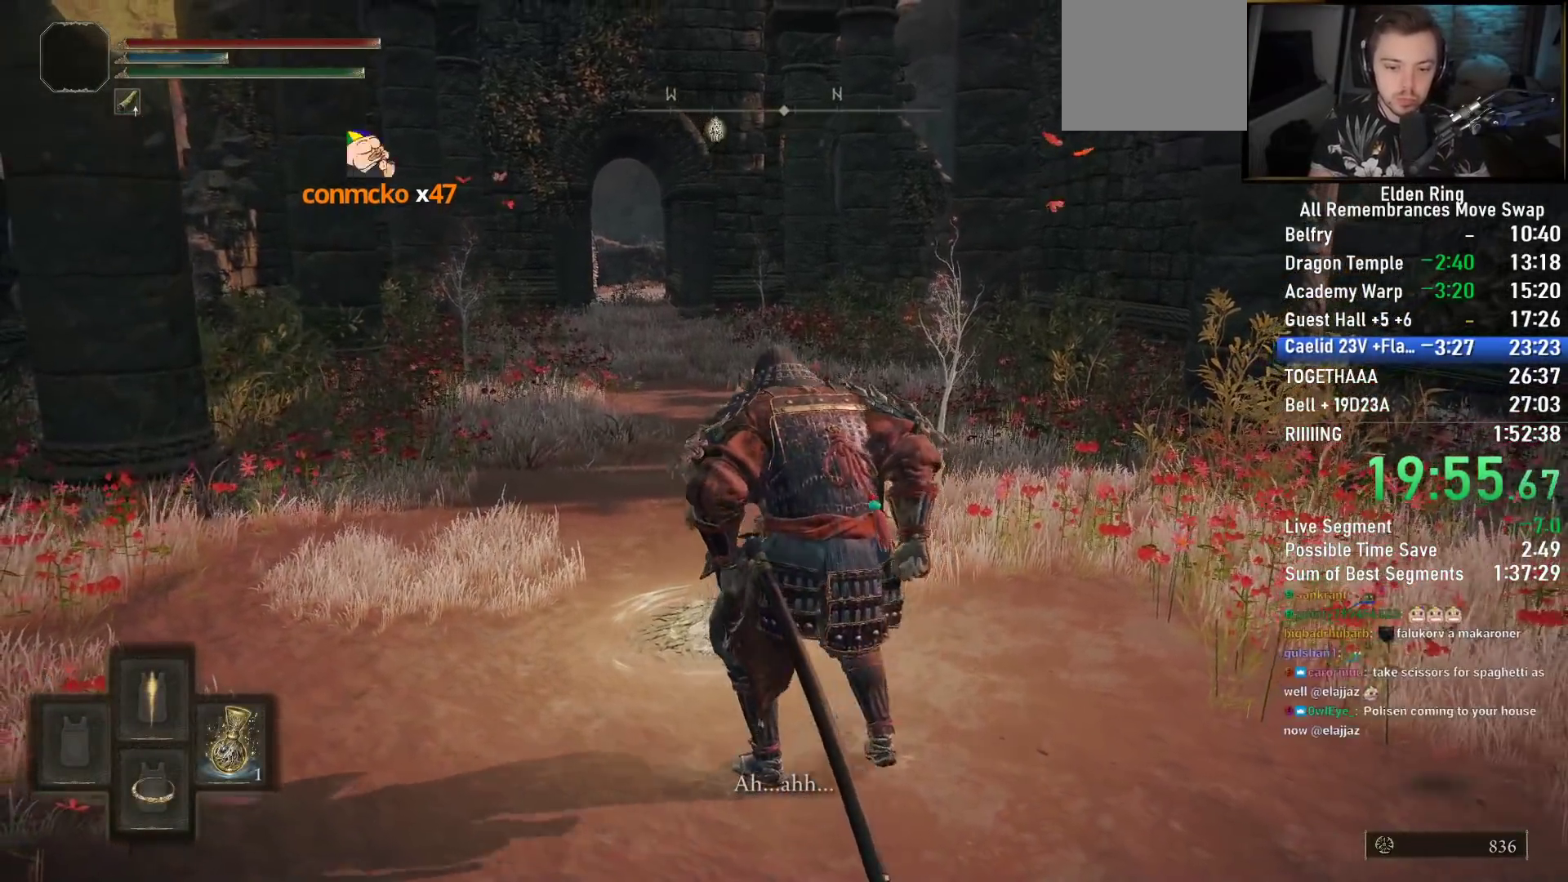
{"buttons": ["CROSS"], "left_stick": "center", "right_stick": "center", "events": [[50, "DPAD_UP", "up"], [133, "DPAD_UP", "down"], [217, "DPAD_UP", "up"], [333, "DPAD_LEFT", "down"], [333, "TRIANGLE", "up"], [433, "DPAD_LEFT", "up"], [450, "CROSS", "down"]]}
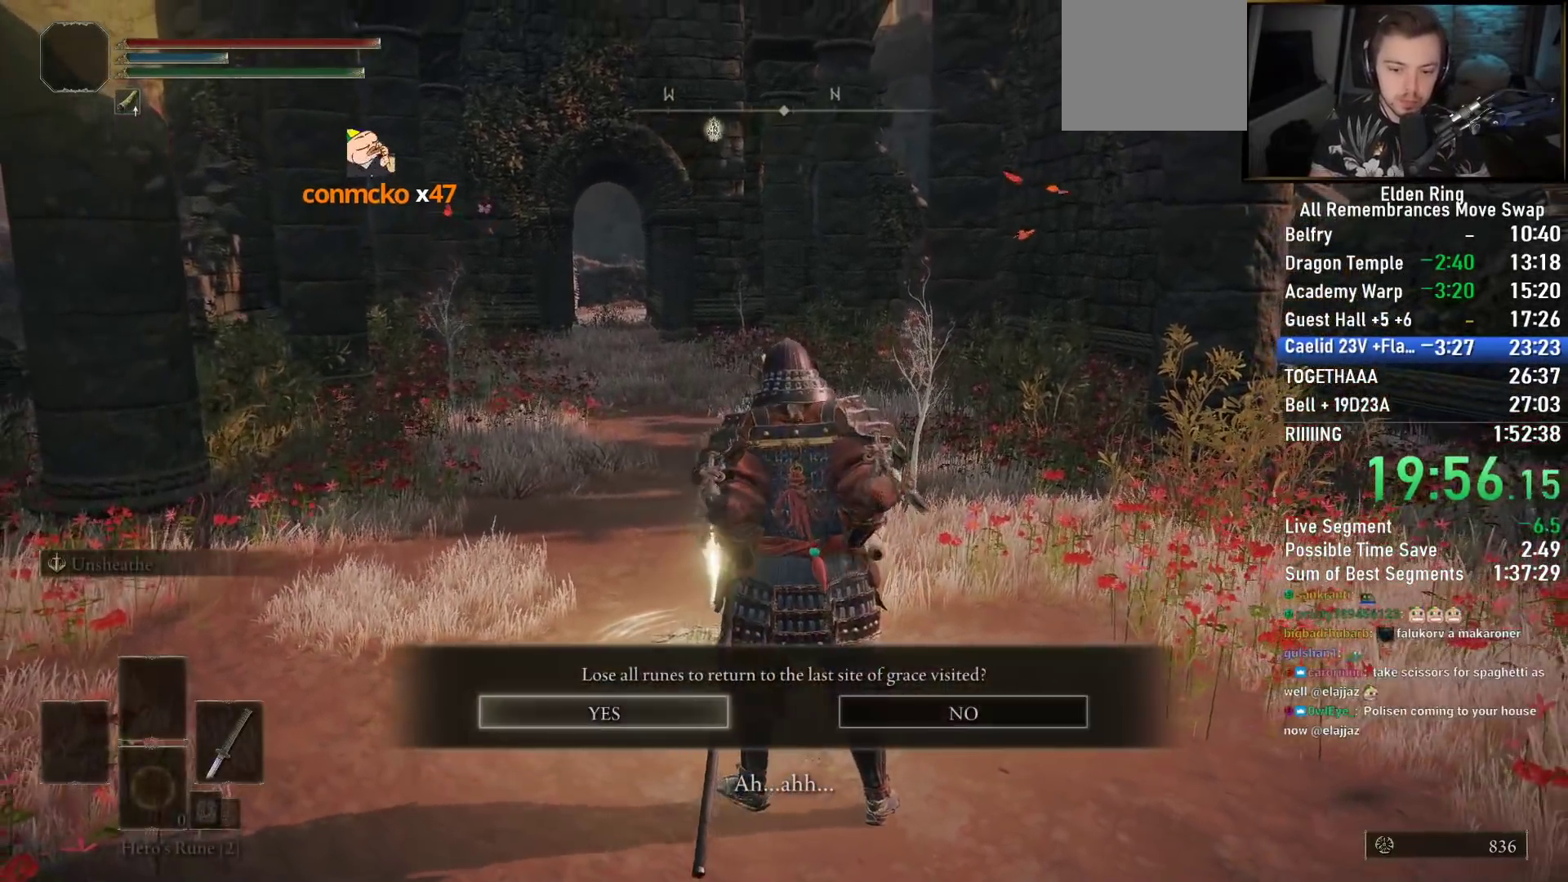
{"buttons": [], "left_stick": "center", "right_stick": "center", "events": [[83, "CROSS", "up"], [267, "TOUCHPAD", "down"], [417, "TOUCHPAD", "up"]]}
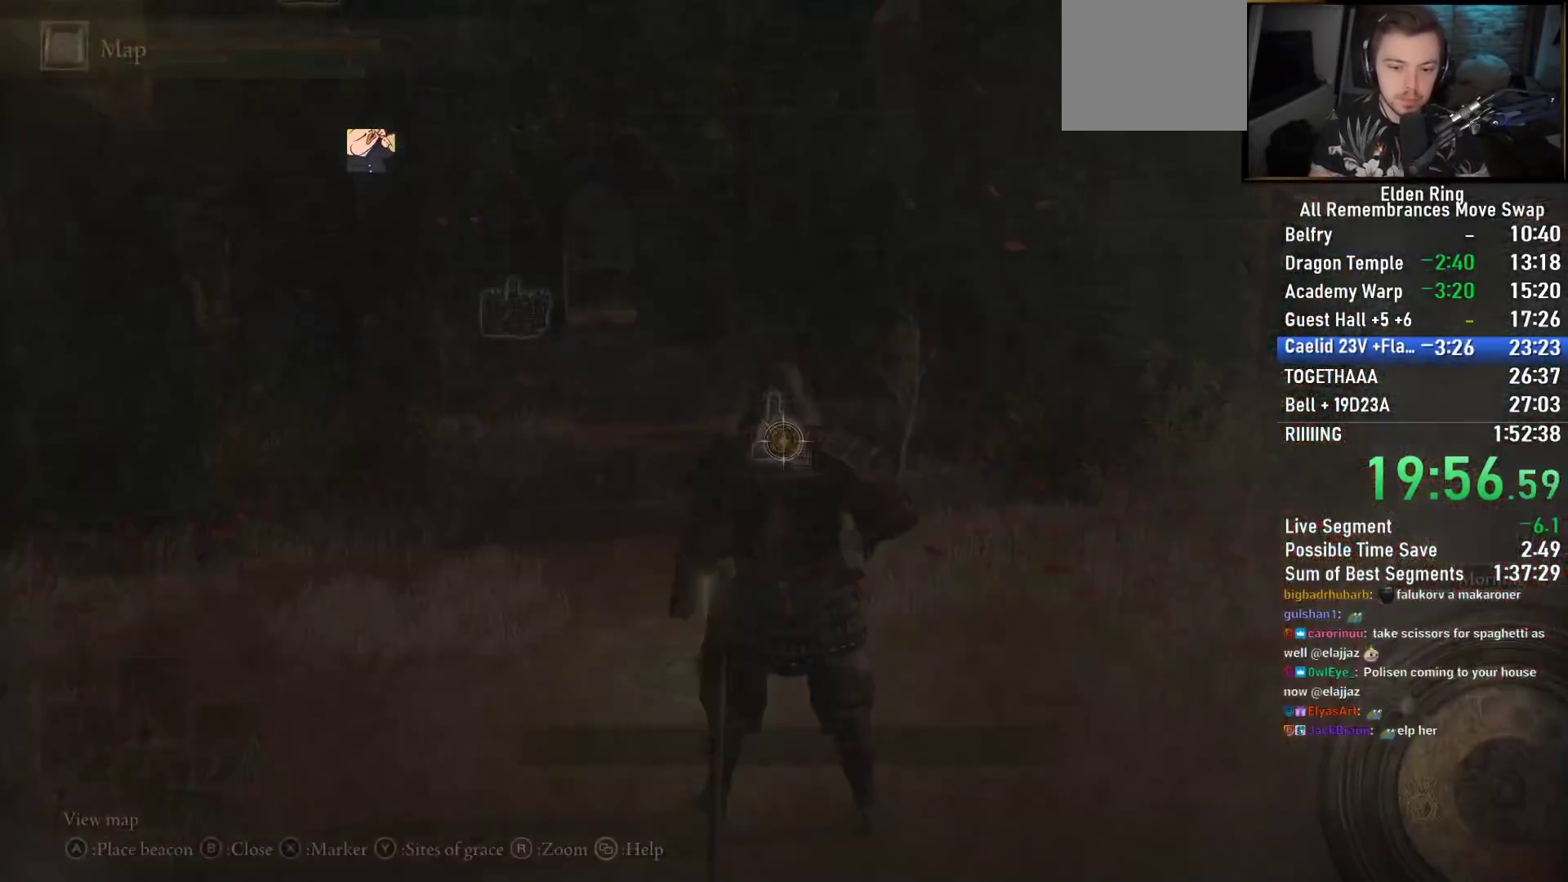
{"buttons": ["CROSS"], "left_stick": "center", "right_stick": "center", "events": [[50, "TRIANGLE", "down"], [150, "TRIANGLE", "up"], [217, "L1", "down"], [283, "L1", "up"], [500, "CROSS", "down"]]}
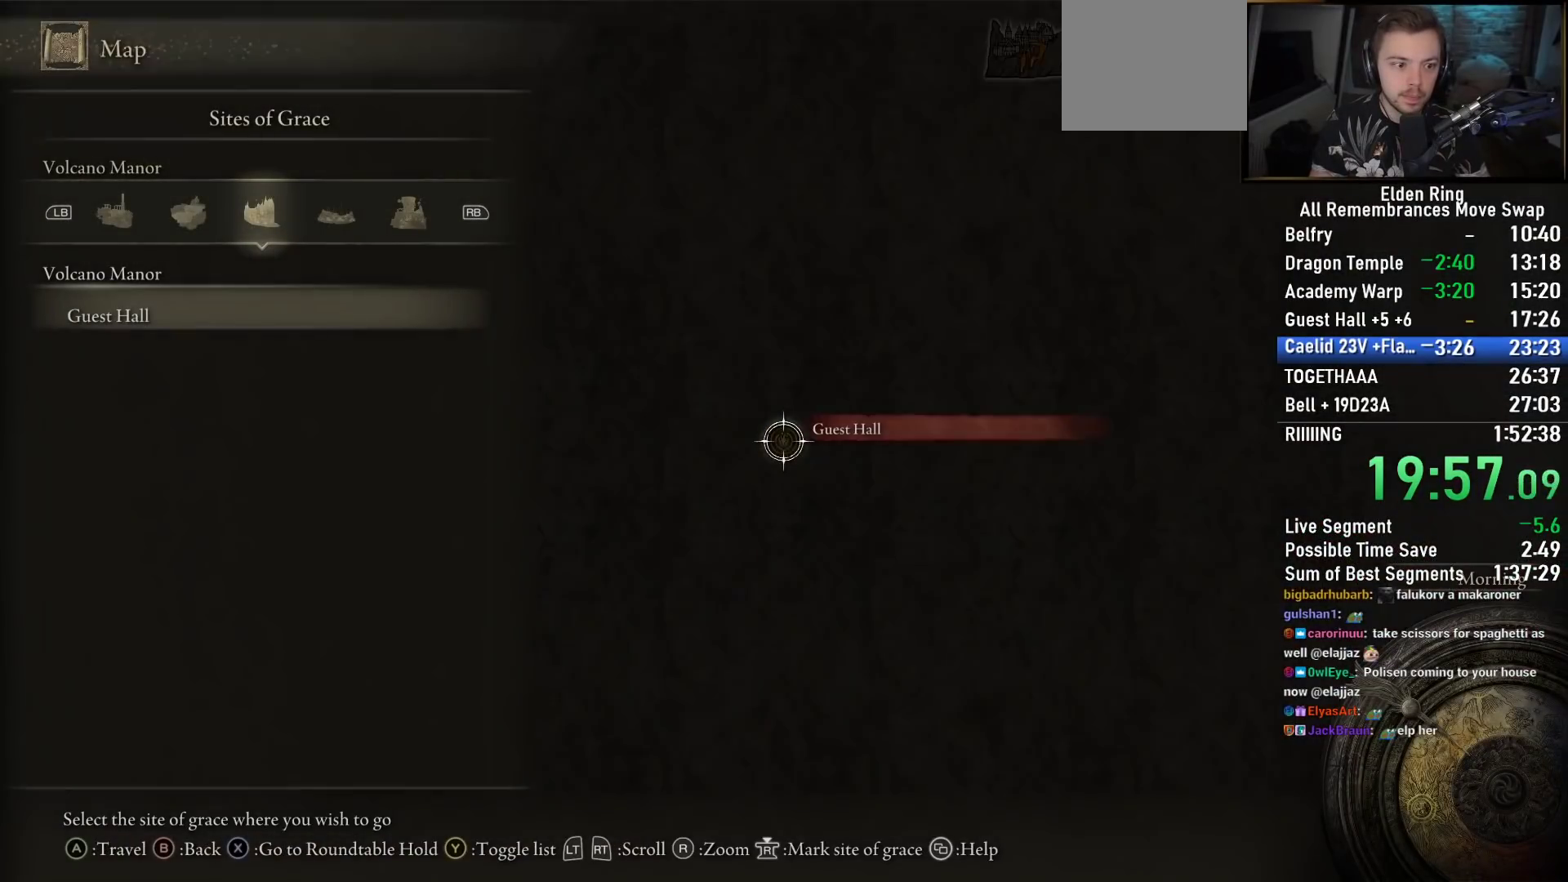
{"buttons": [], "left_stick": "center", "right_stick": "center", "events": [[100, "CROSS", "up"]]}
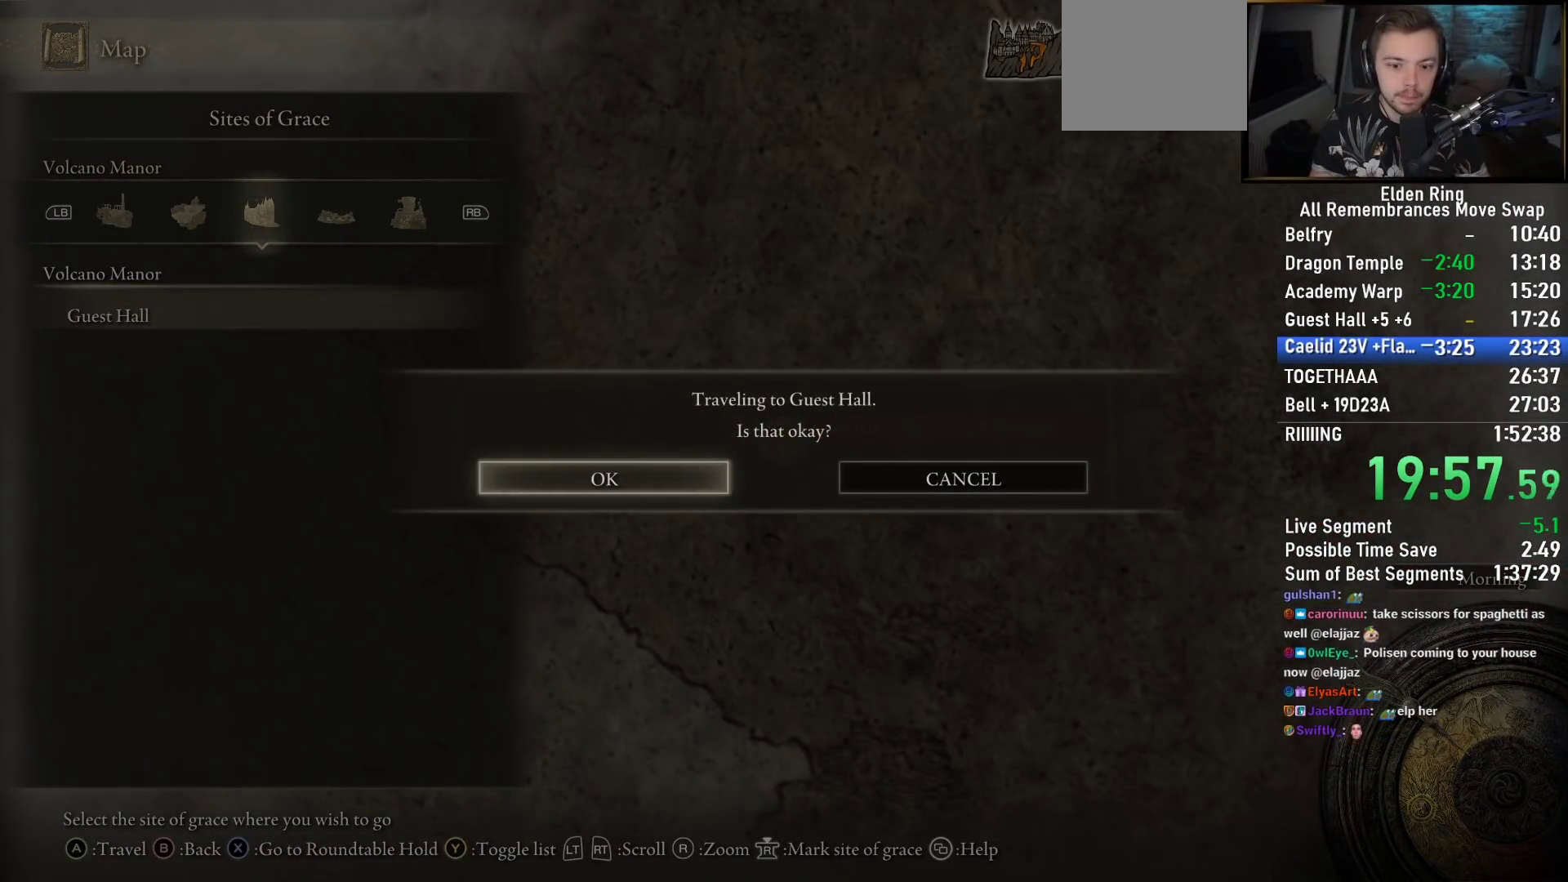
{"buttons": [], "left_stick": "center", "right_stick": "center", "events": [[400, "CROSS", "down"], [467, "CROSS", "up"]]}
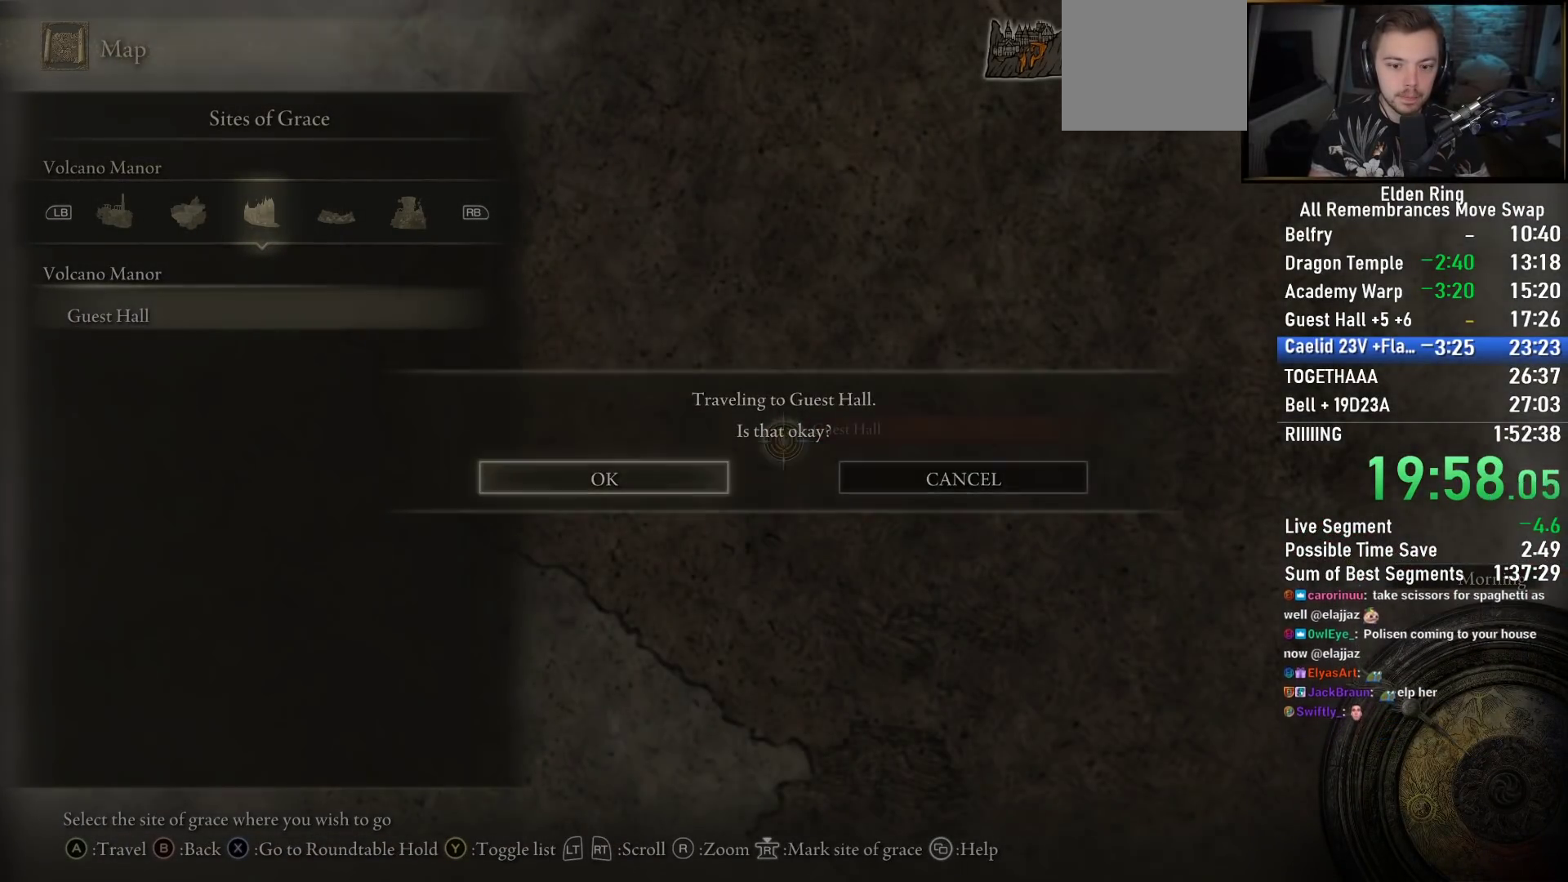
{"buttons": ["CROSS"], "left_stick": "center", "right_stick": "center", "events": [[33, "CROSS", "down"], [100, "CROSS", "up"], [183, "CROSS", "down"], [267, "CROSS", "up"], [333, "CROSS", "down"], [417, "CROSS", "up"], [483, "CROSS", "down"]]}
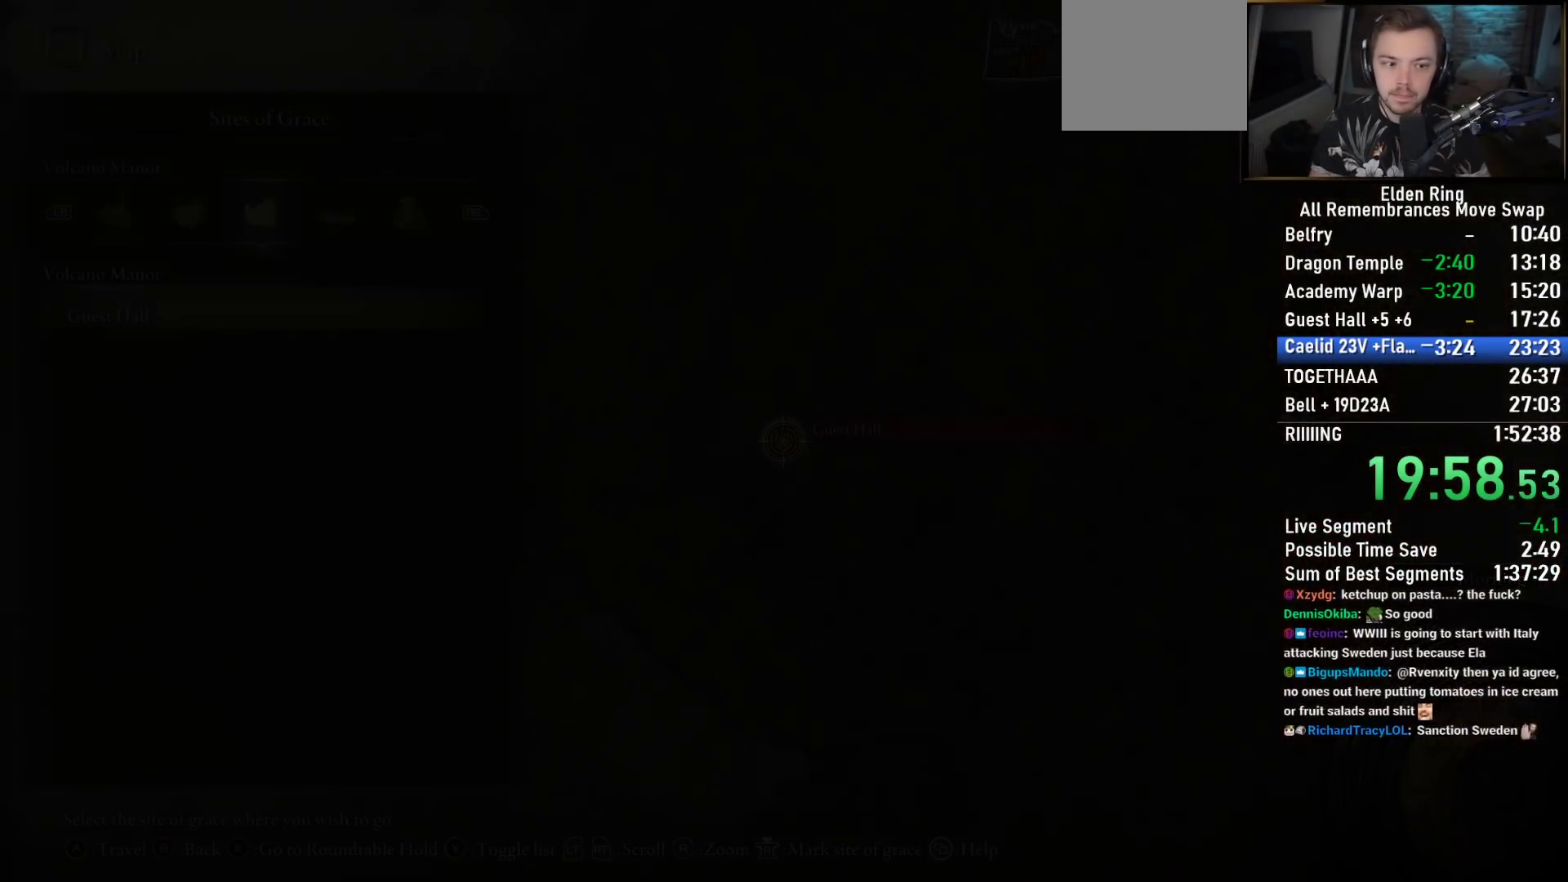
{"buttons": [], "left_stick": "center", "right_stick": "center", "events": [[67, "CROSS", "up"]]}
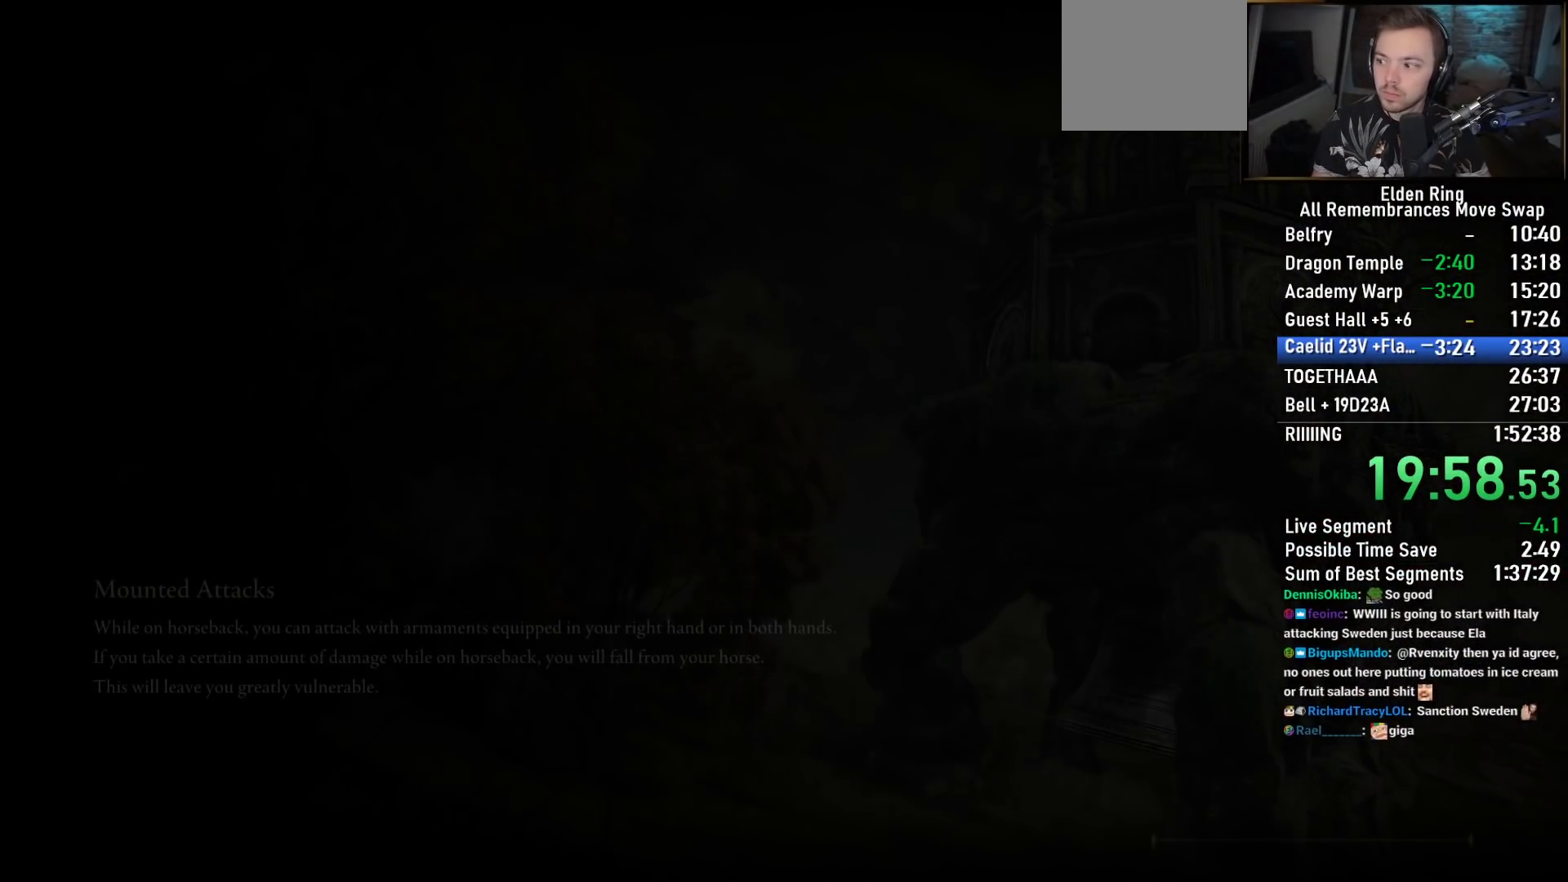
{"buttons": [], "left_stick": "center", "right_stick": "center", "events": []}
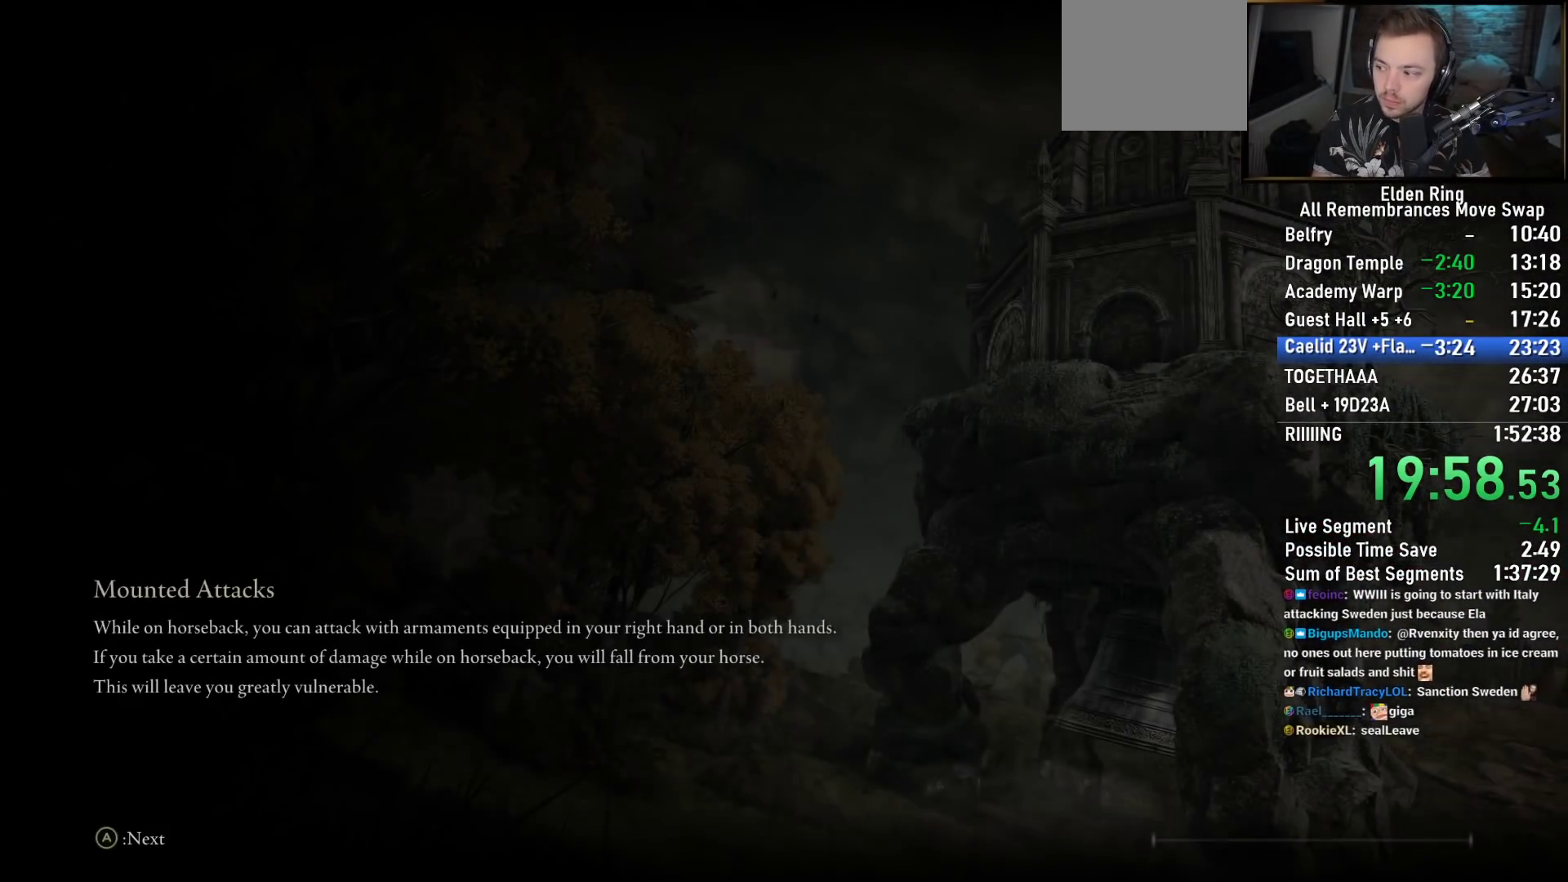
{"buttons": [], "left_stick": "center", "right_stick": "center", "events": []}
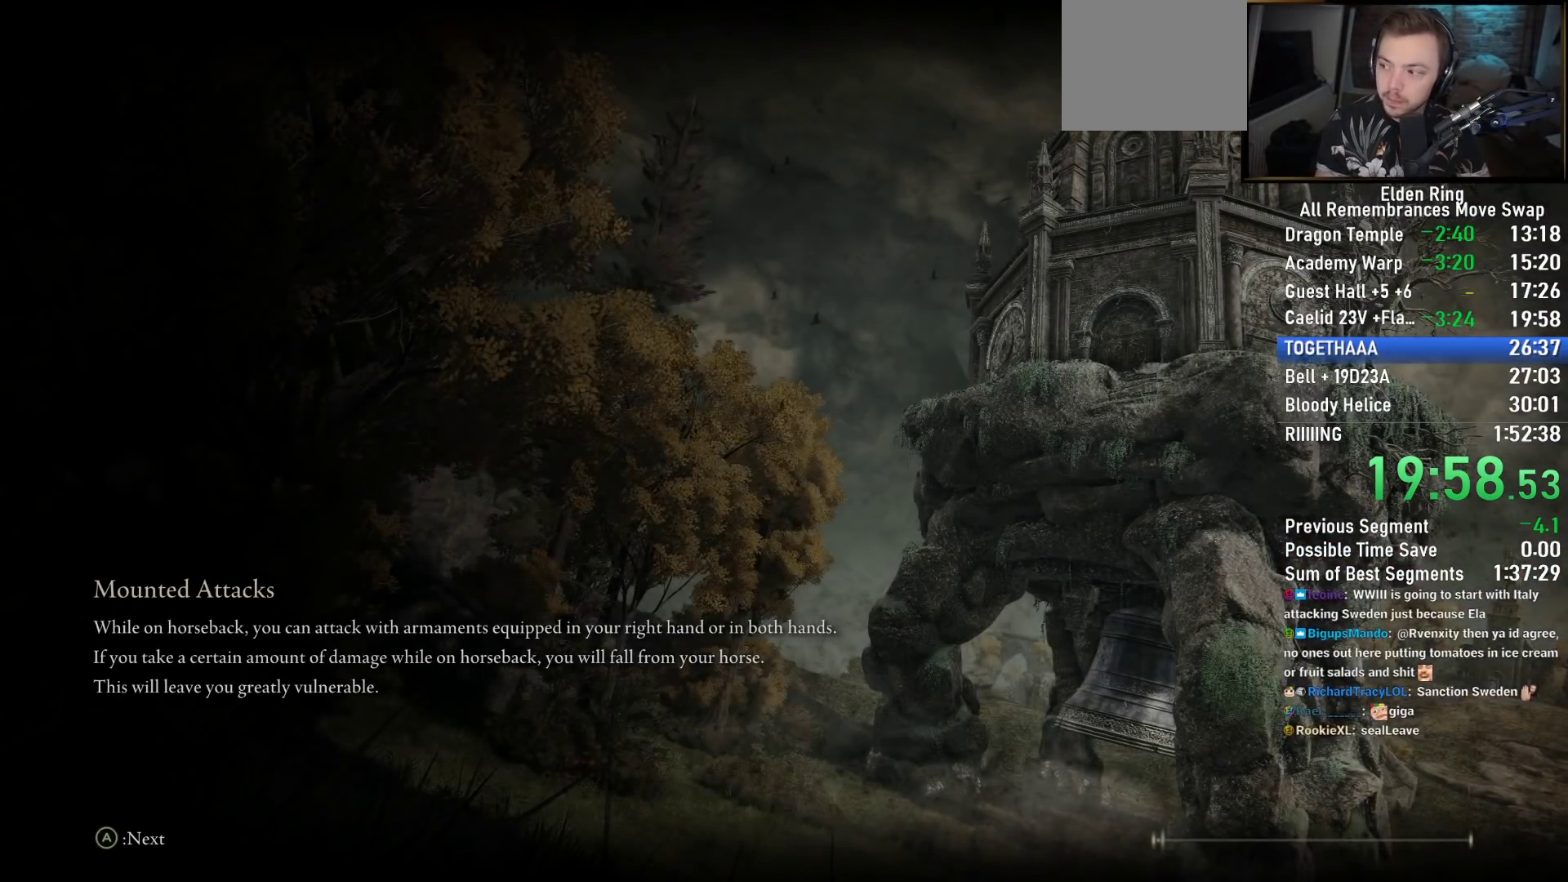
{"buttons": [], "left_stick": "center", "right_stick": "center", "events": []}
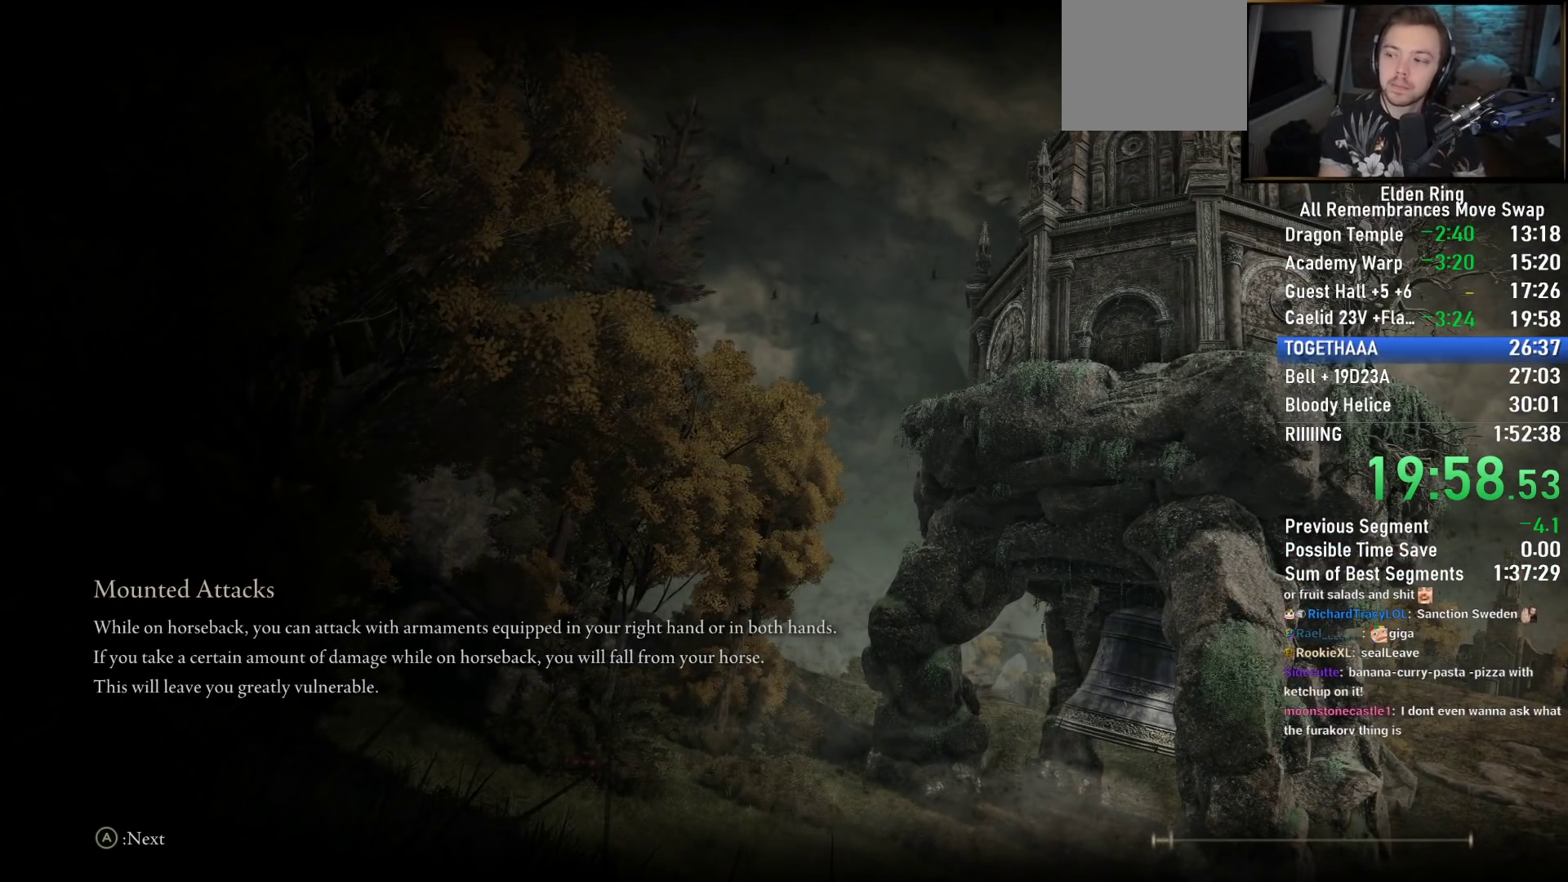
{"buttons": [], "left_stick": "center", "right_stick": "center", "events": []}
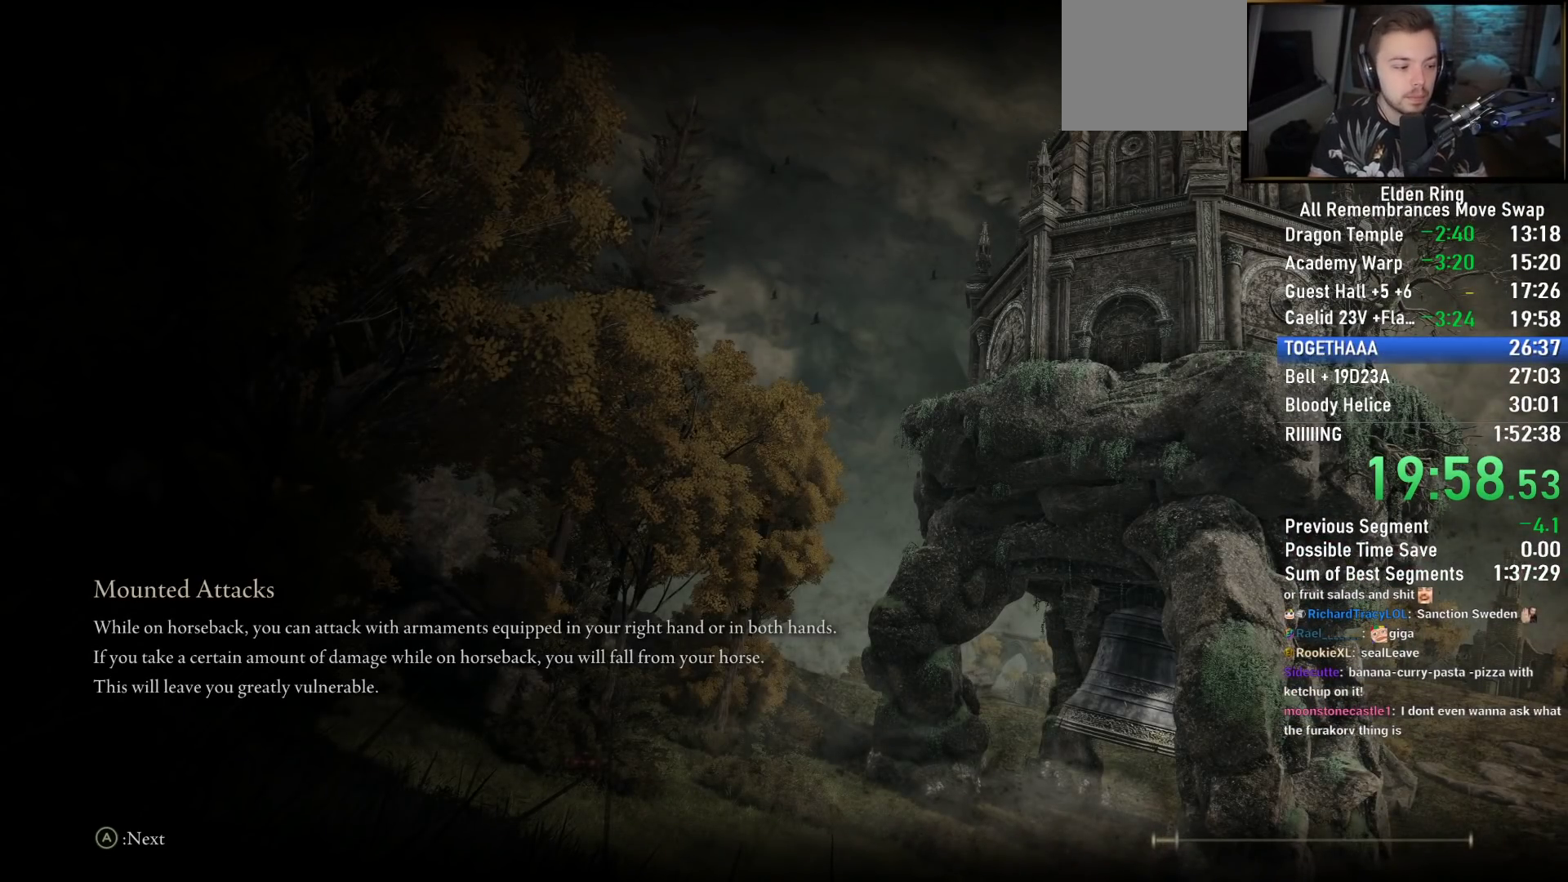
{"buttons": [], "left_stick": "center", "right_stick": "center", "events": []}
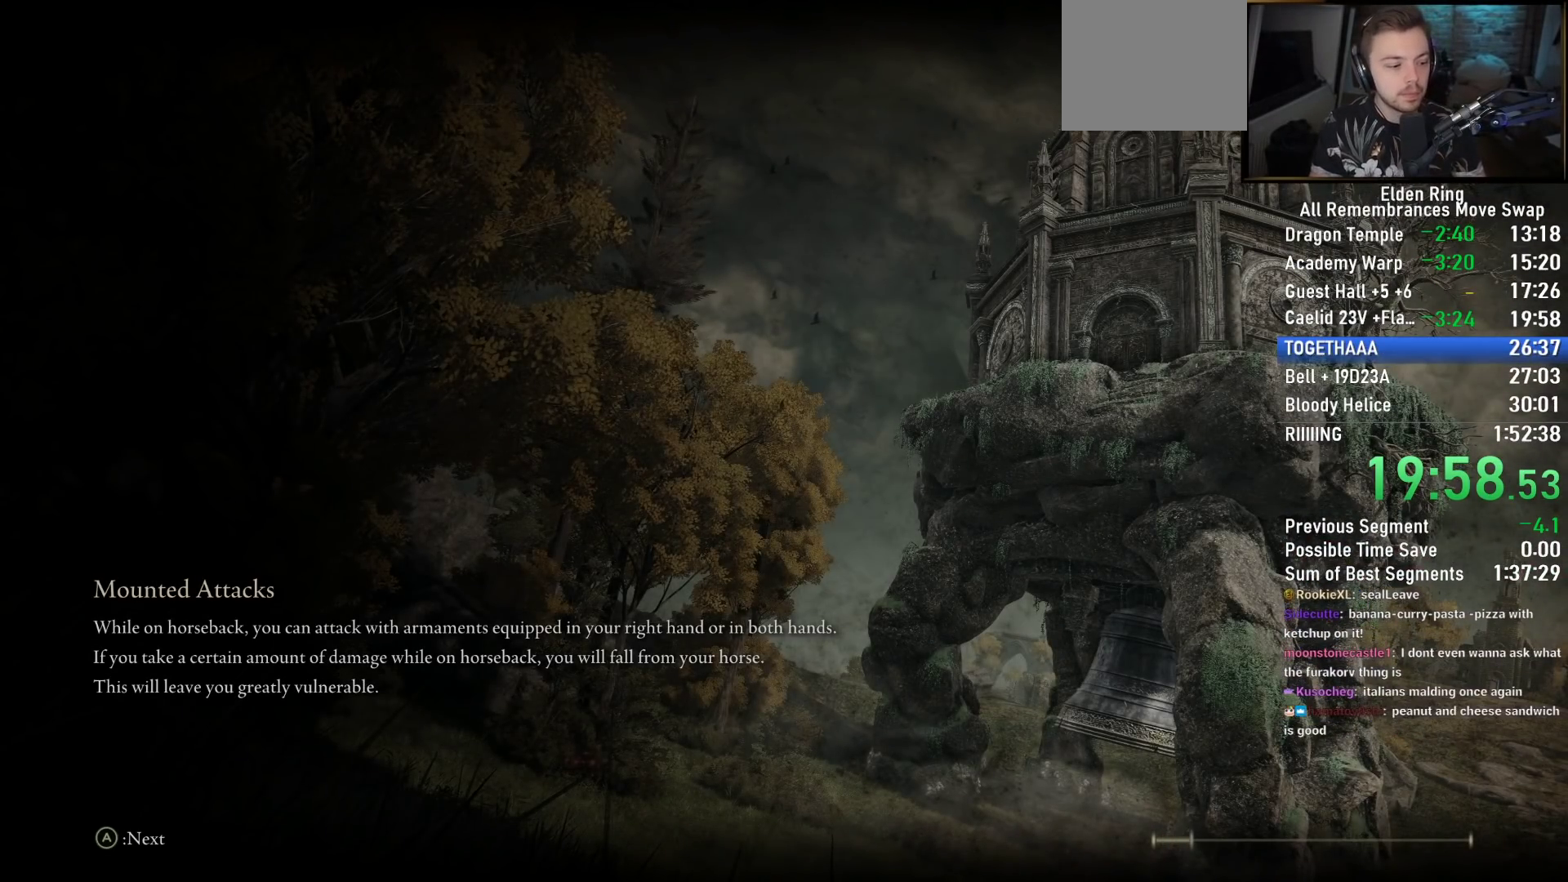
{"buttons": [], "left_stick": "center", "right_stick": "center", "events": []}
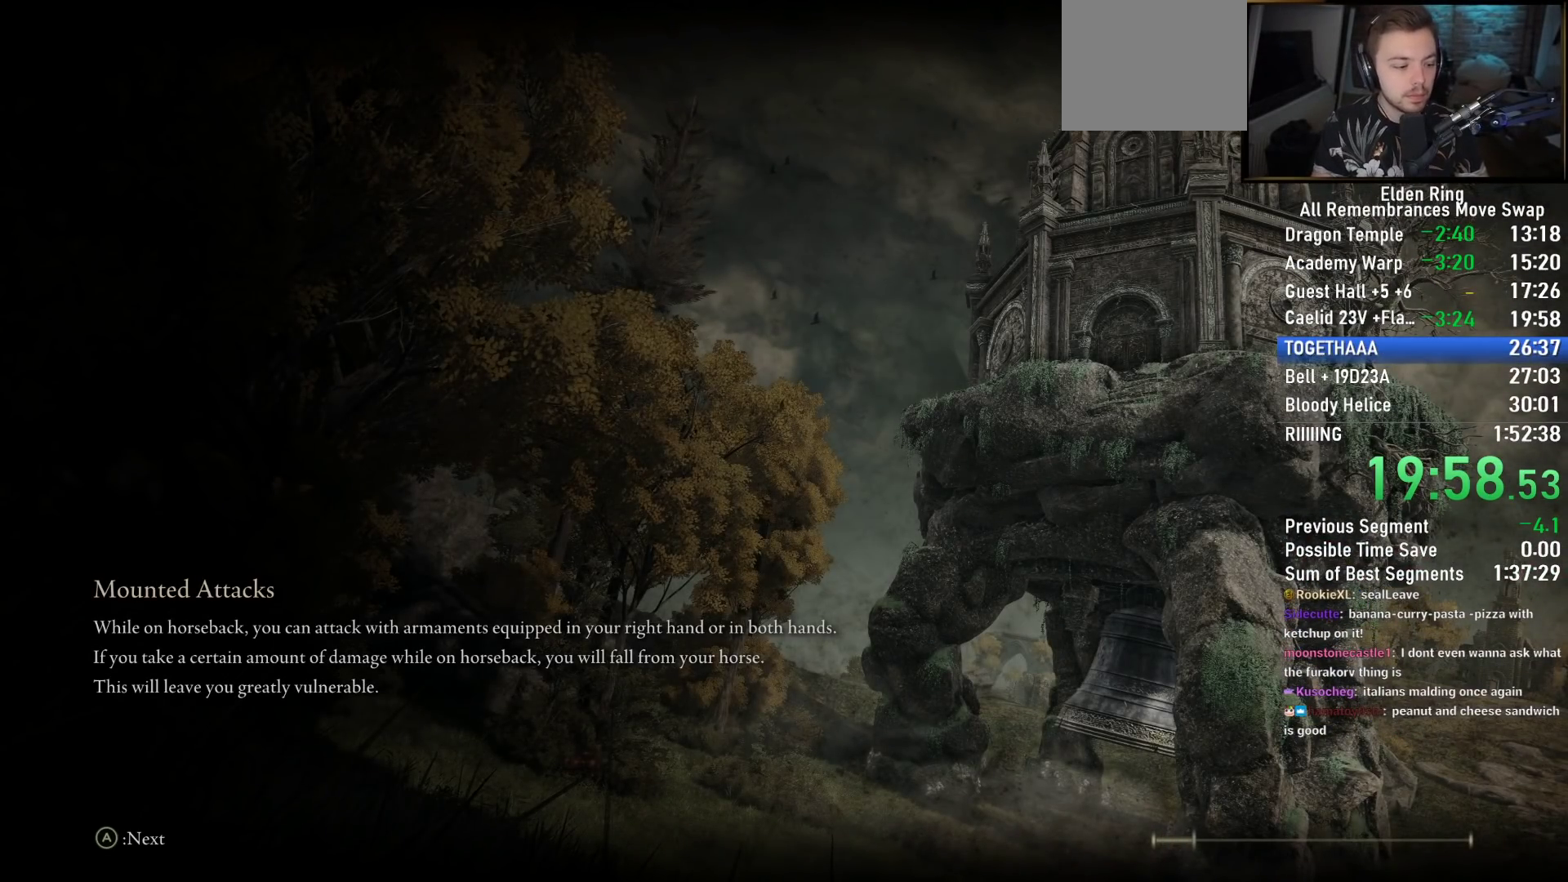
{"buttons": [], "left_stick": "center", "right_stick": "center", "events": []}
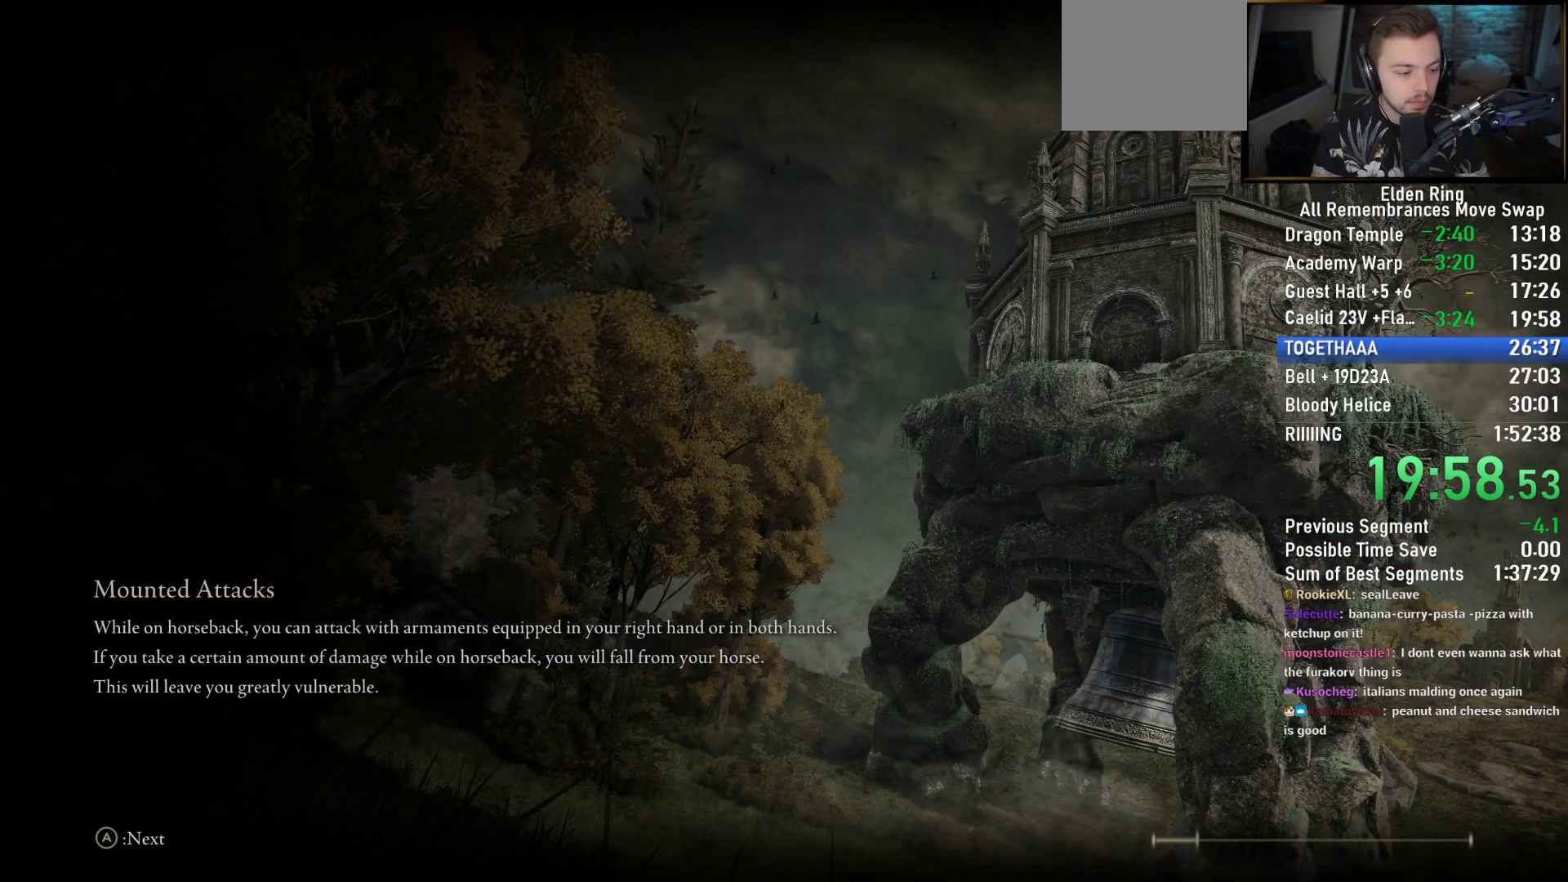
{"buttons": [], "left_stick": "center", "right_stick": "center", "events": []}
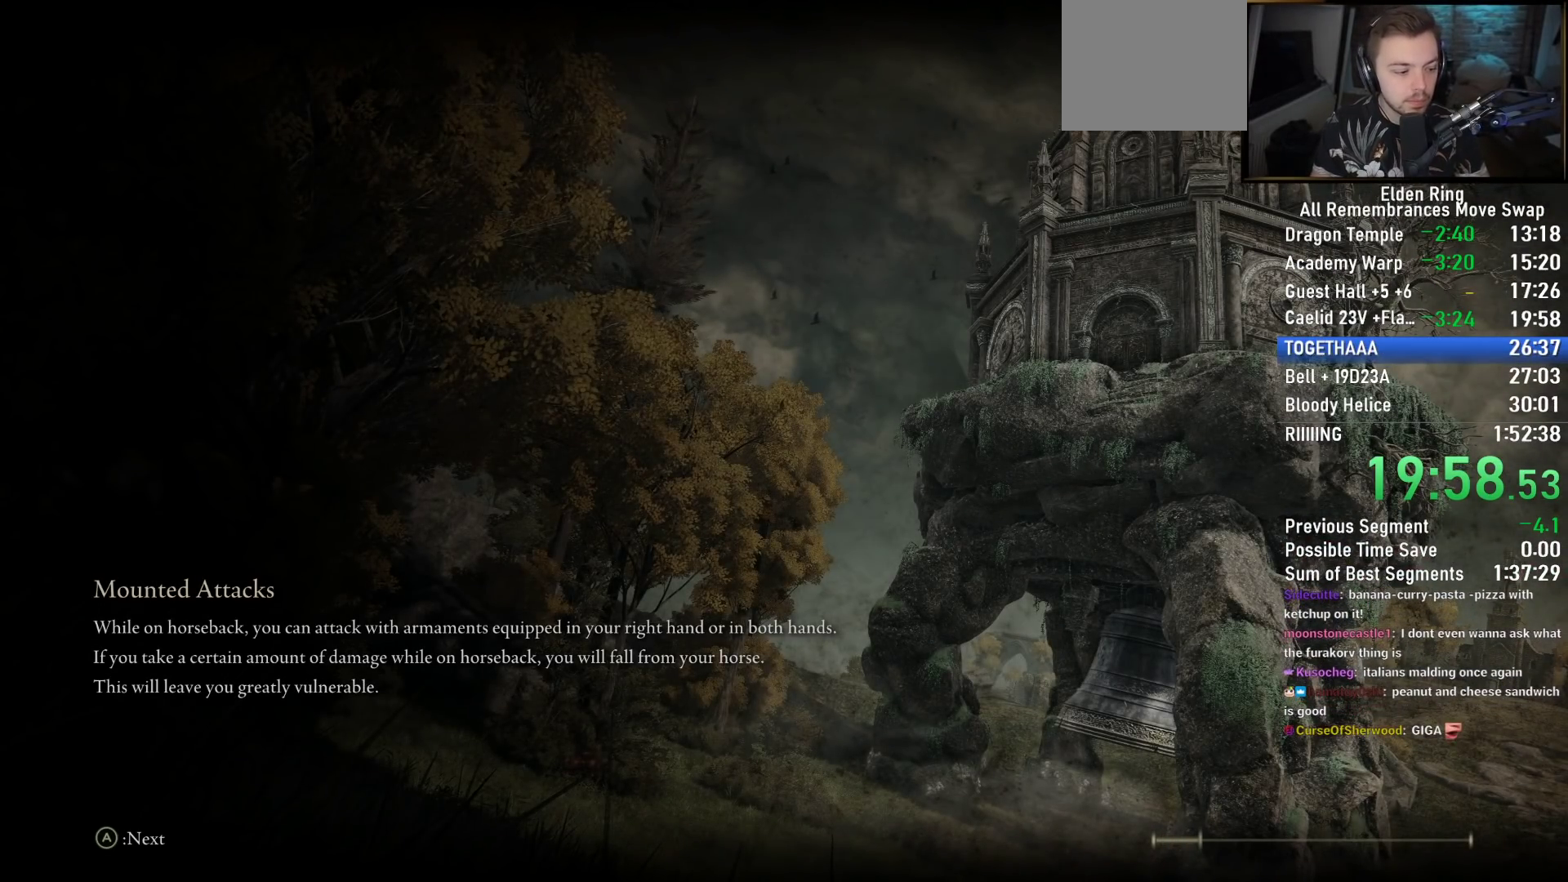
{"buttons": [], "left_stick": "center", "right_stick": "center", "events": []}
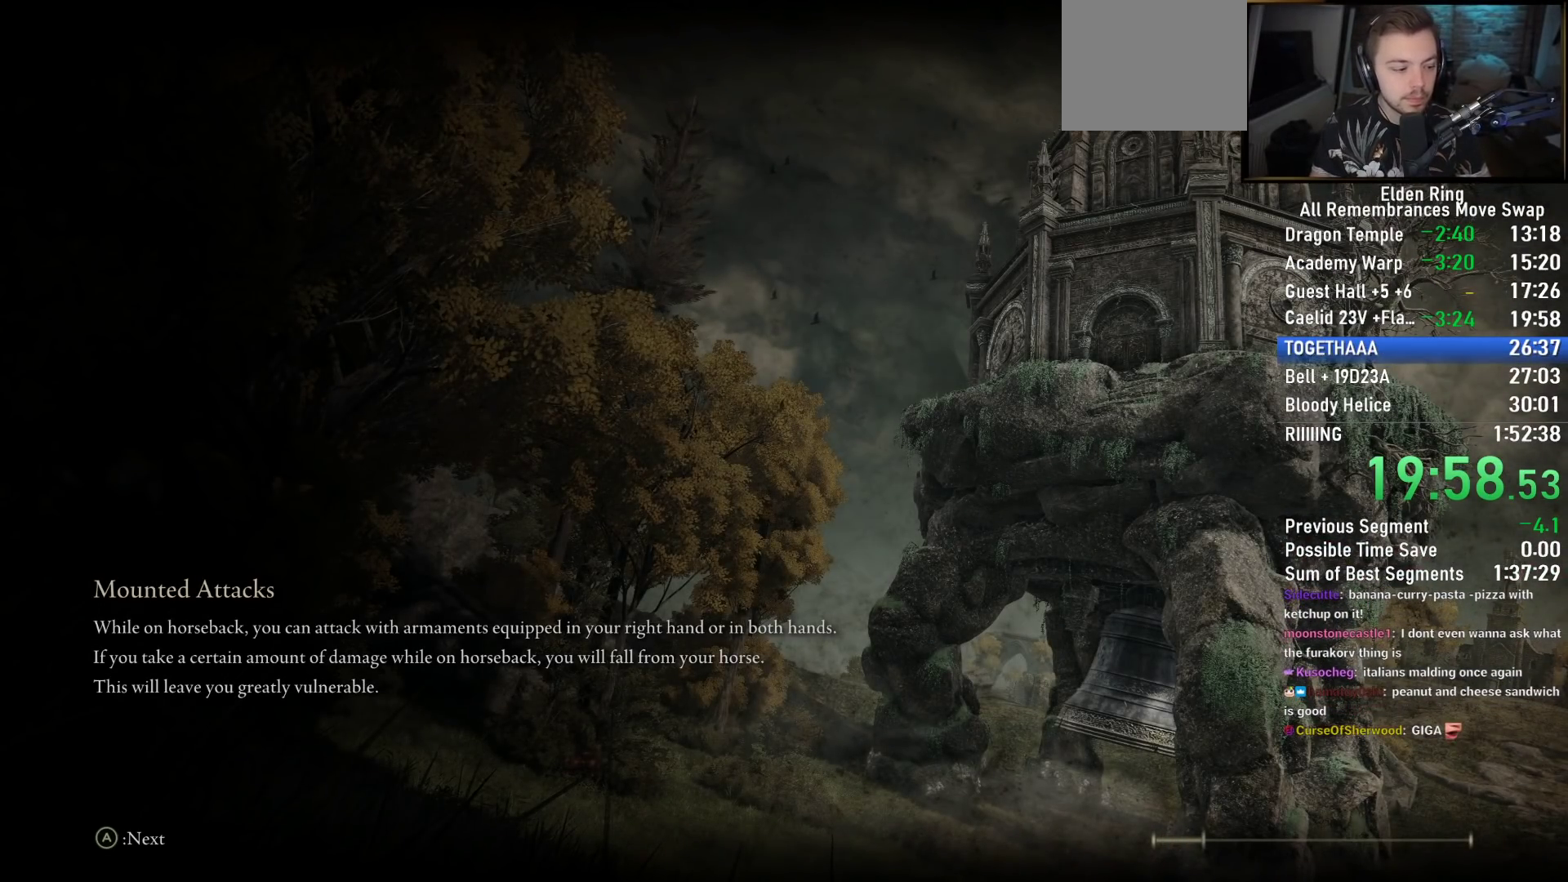
{"buttons": [], "left_stick": "center", "right_stick": "center", "events": []}
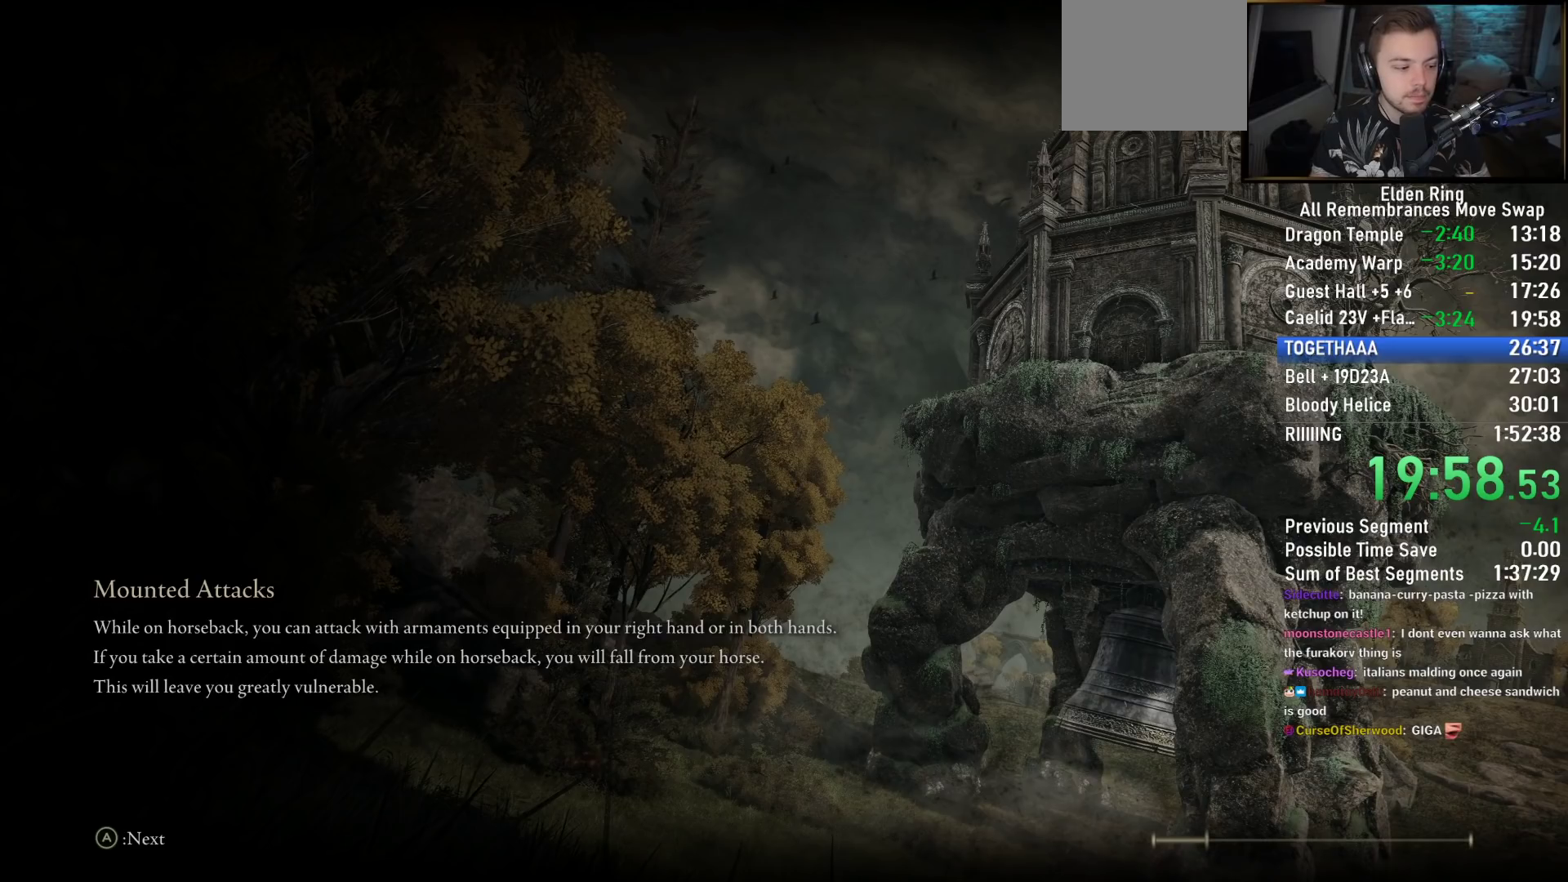
{"buttons": [], "left_stick": "down-right", "right_stick": "center", "events": [[467, "left_stick", "down-right"]]}
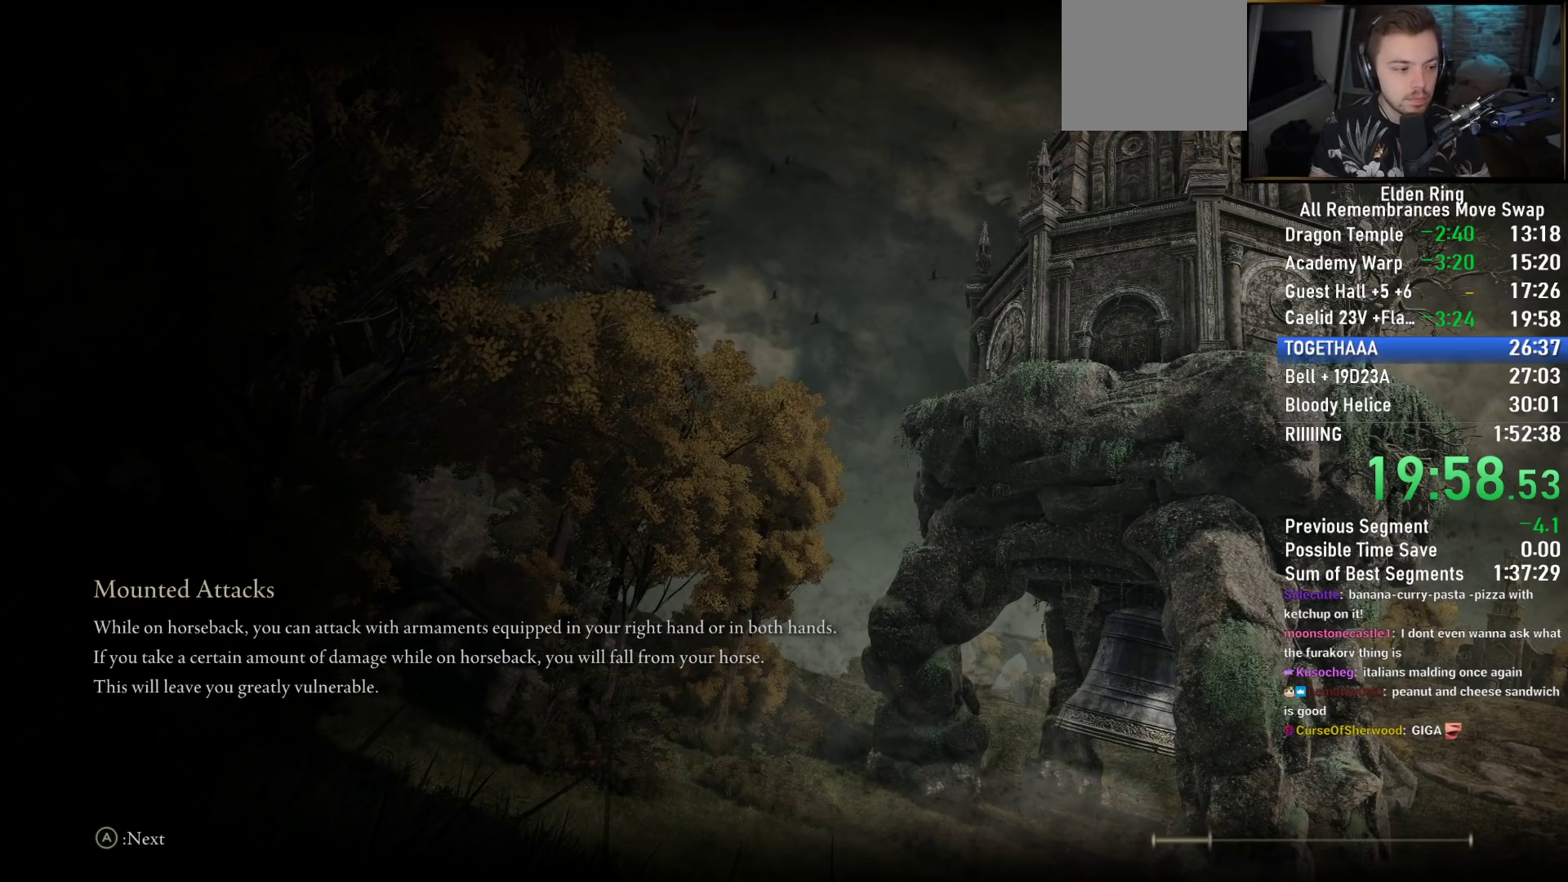
{"buttons": ["CIRCLE"], "left_stick": "down", "right_stick": "center", "events": [[33, "left_stick", "down"], [50, "CIRCLE", "down"]]}
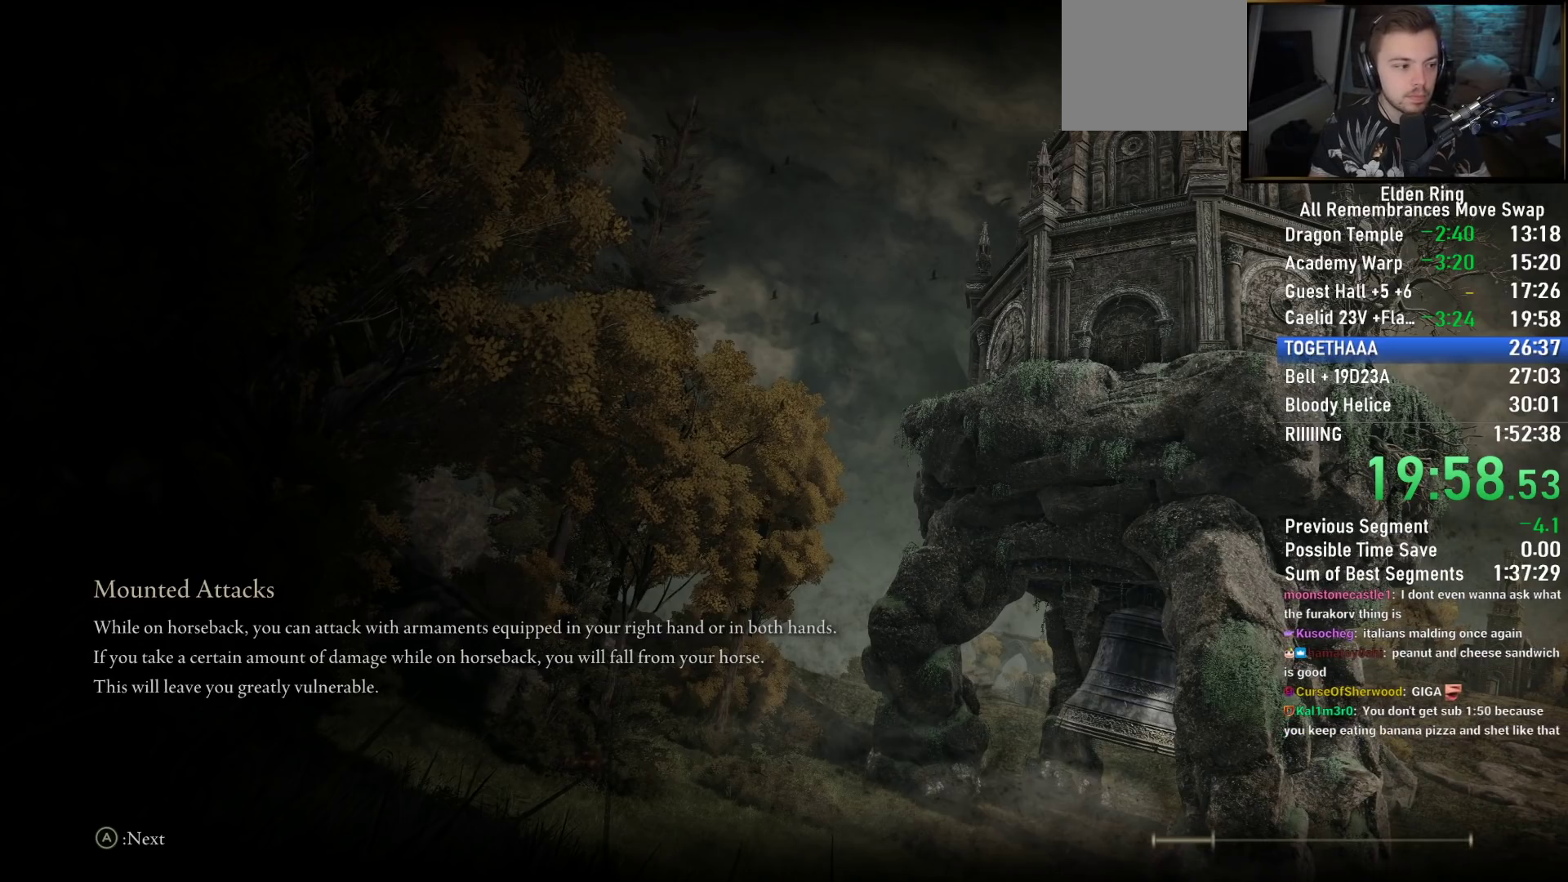
{"buttons": ["CIRCLE"], "left_stick": "down", "right_stick": "center", "events": []}
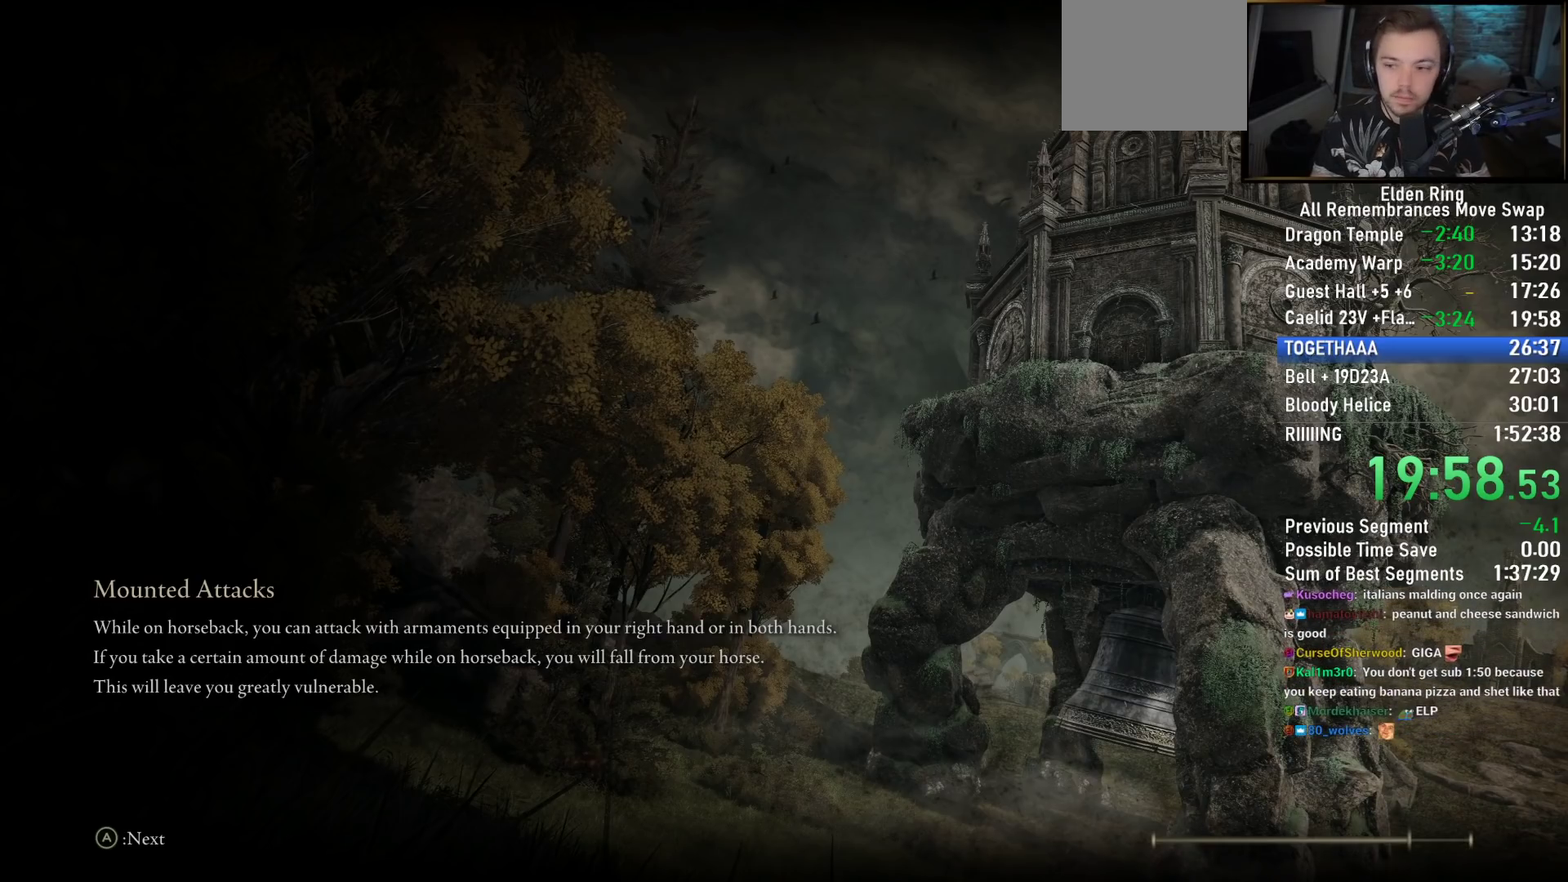
{"buttons": ["CIRCLE"], "left_stick": "down", "right_stick": "center", "events": []}
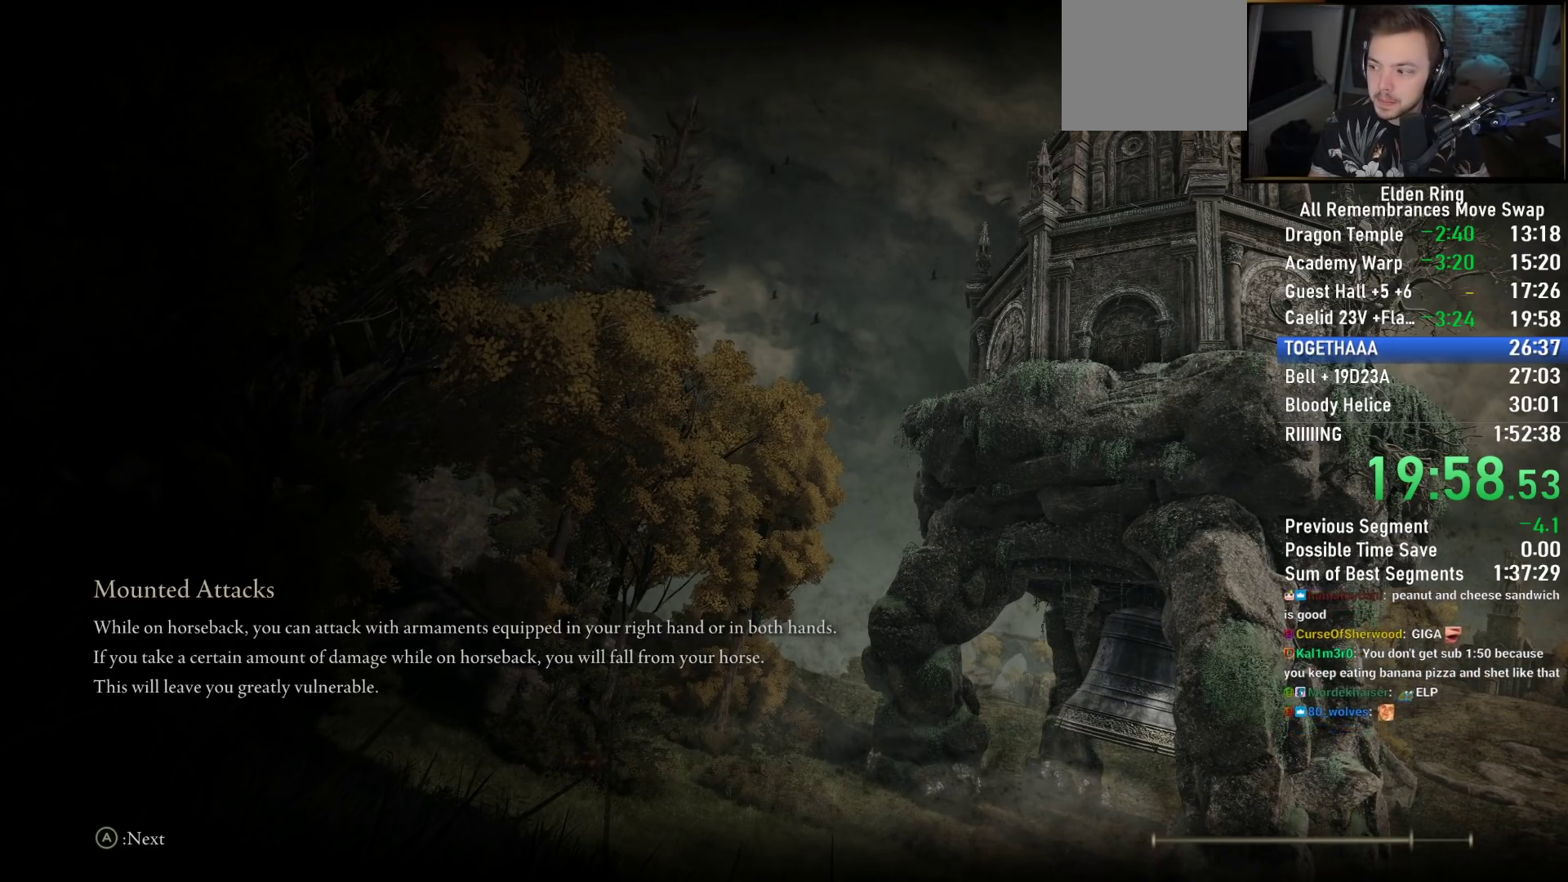
{"buttons": ["CIRCLE"], "left_stick": "down", "right_stick": "center", "events": []}